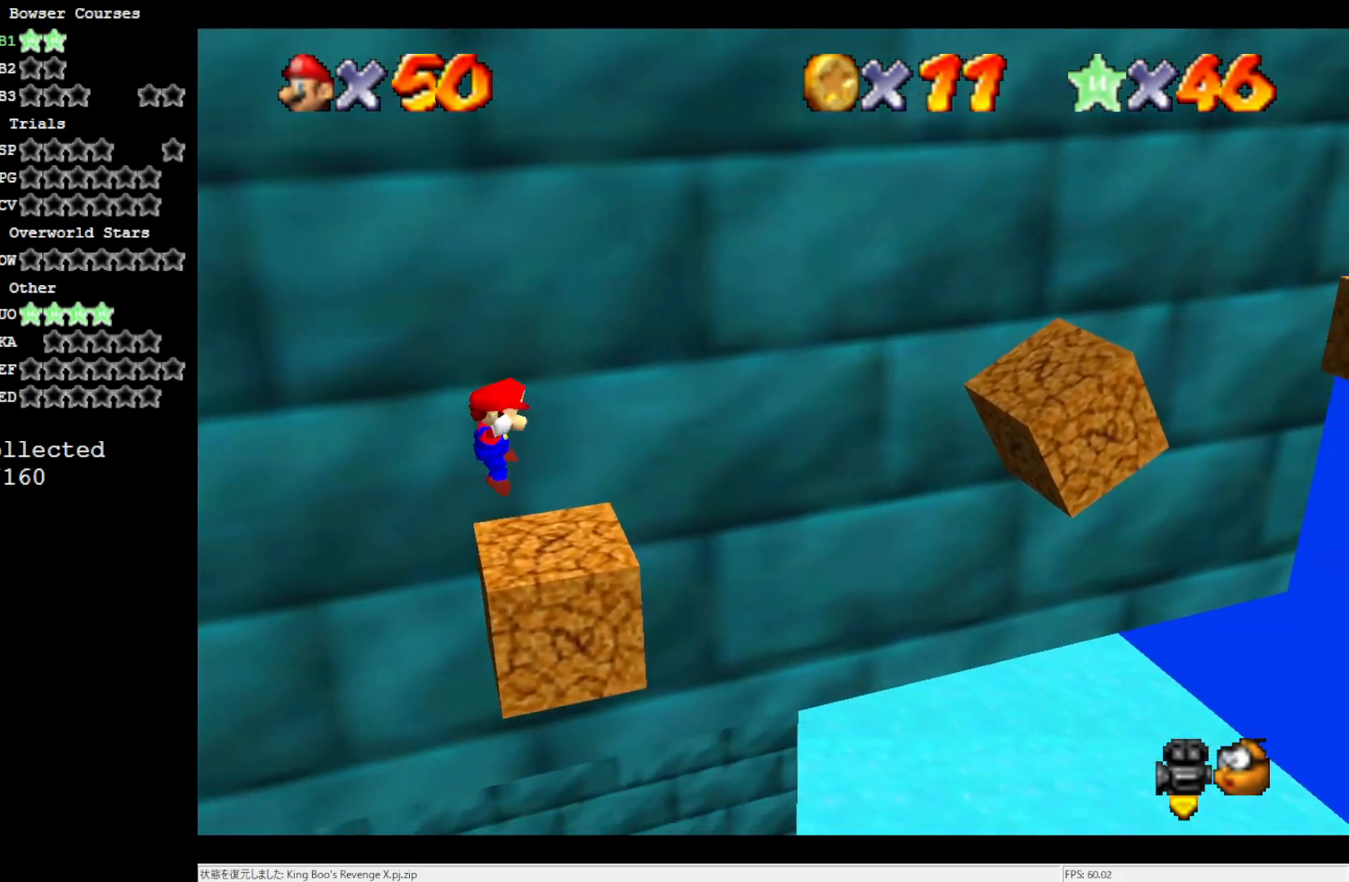
Gameplay with a controller (Nintendo layout); each line is a JSON object with the inputs held at the frame after it. "events" lists button and stick changes between this image and that frame as [ms after this image, input, new state], when the widget could be followed in between. Not read: L3 R3.
{"buttons": [], "left_stick": "up-right", "events": [[83, "left_stick", "up-right"], [133, "A", "down"], [433, "A", "up"]]}
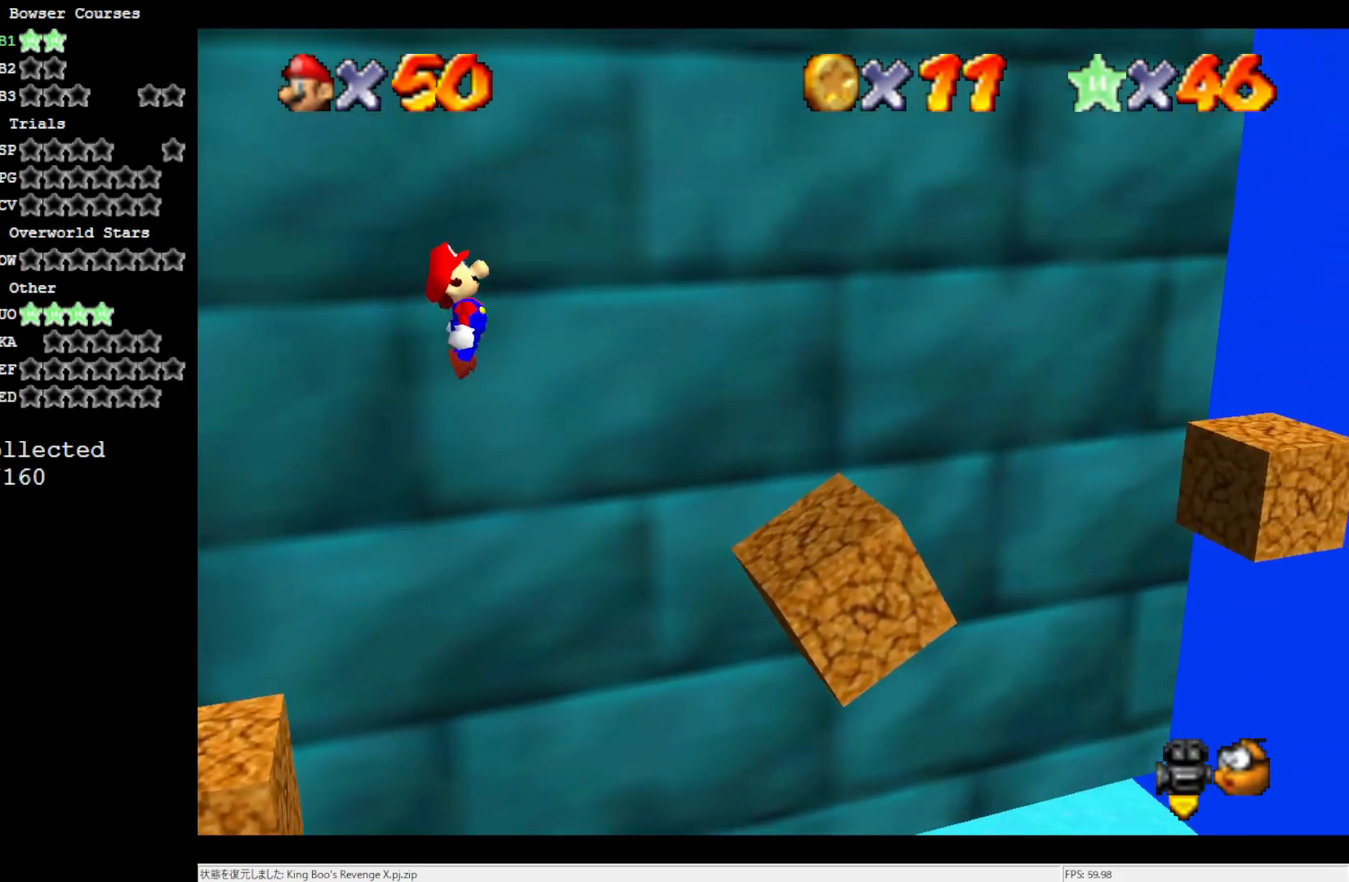
{"buttons": [], "left_stick": "up-right", "events": [[100, "left_stick", "center"], [317, "left_stick", "up-right"]]}
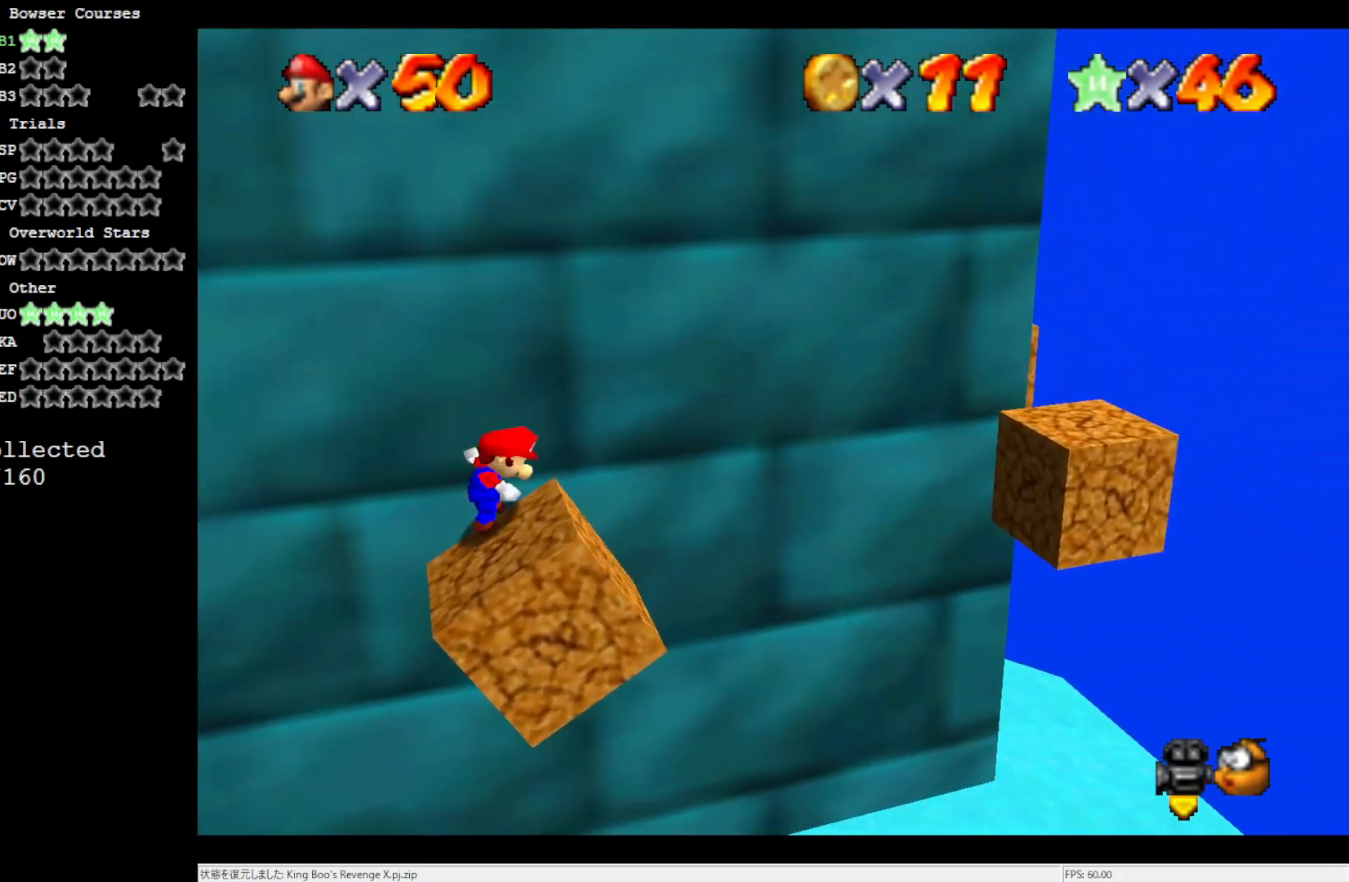
{"buttons": ["A"], "left_stick": "up-right", "events": [[50, "A", "down"]]}
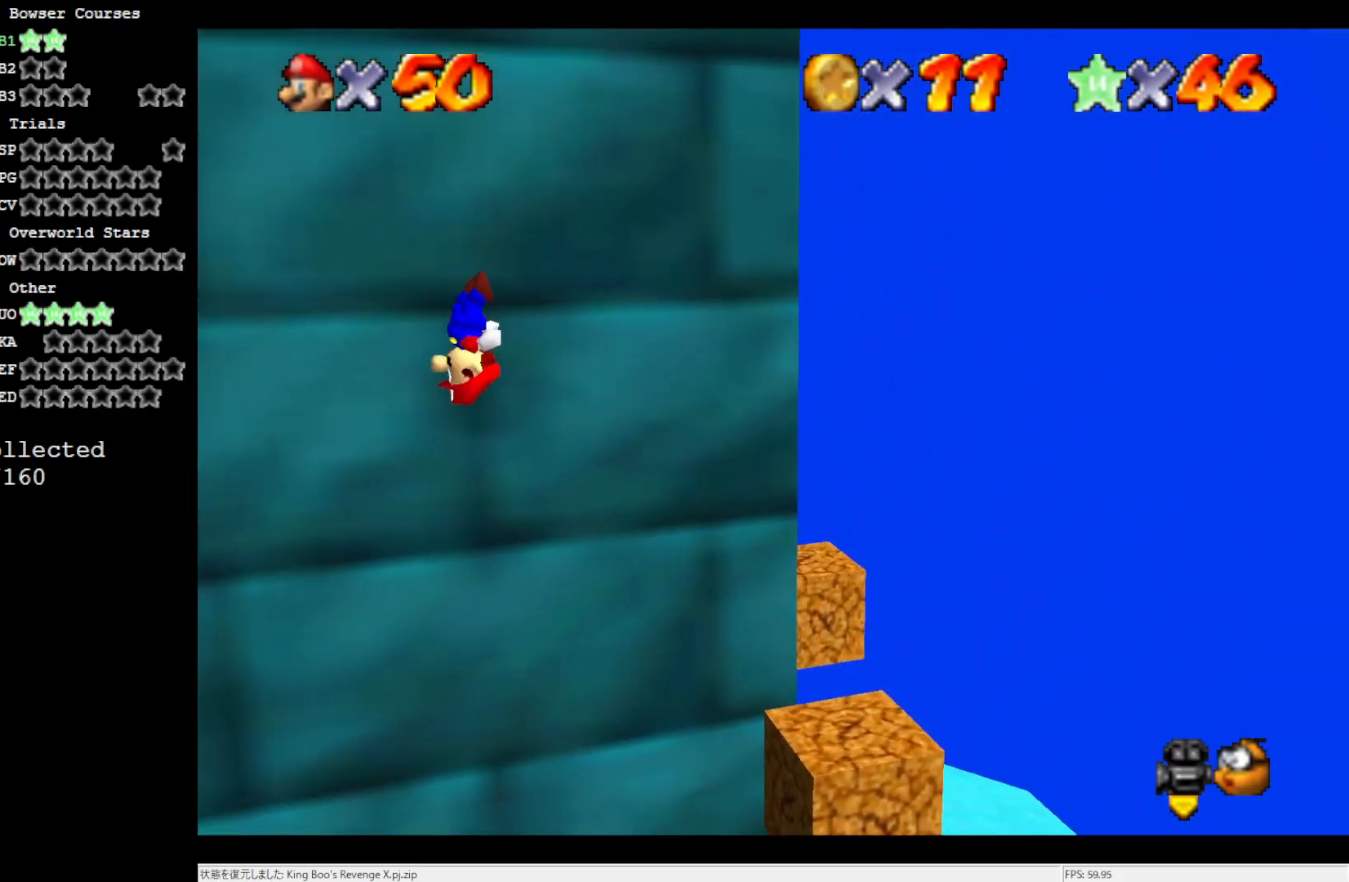
{"buttons": [], "left_stick": "down-left", "events": [[50, "A", "up"], [83, "left_stick", "center"], [250, "left_stick", "down-left"]]}
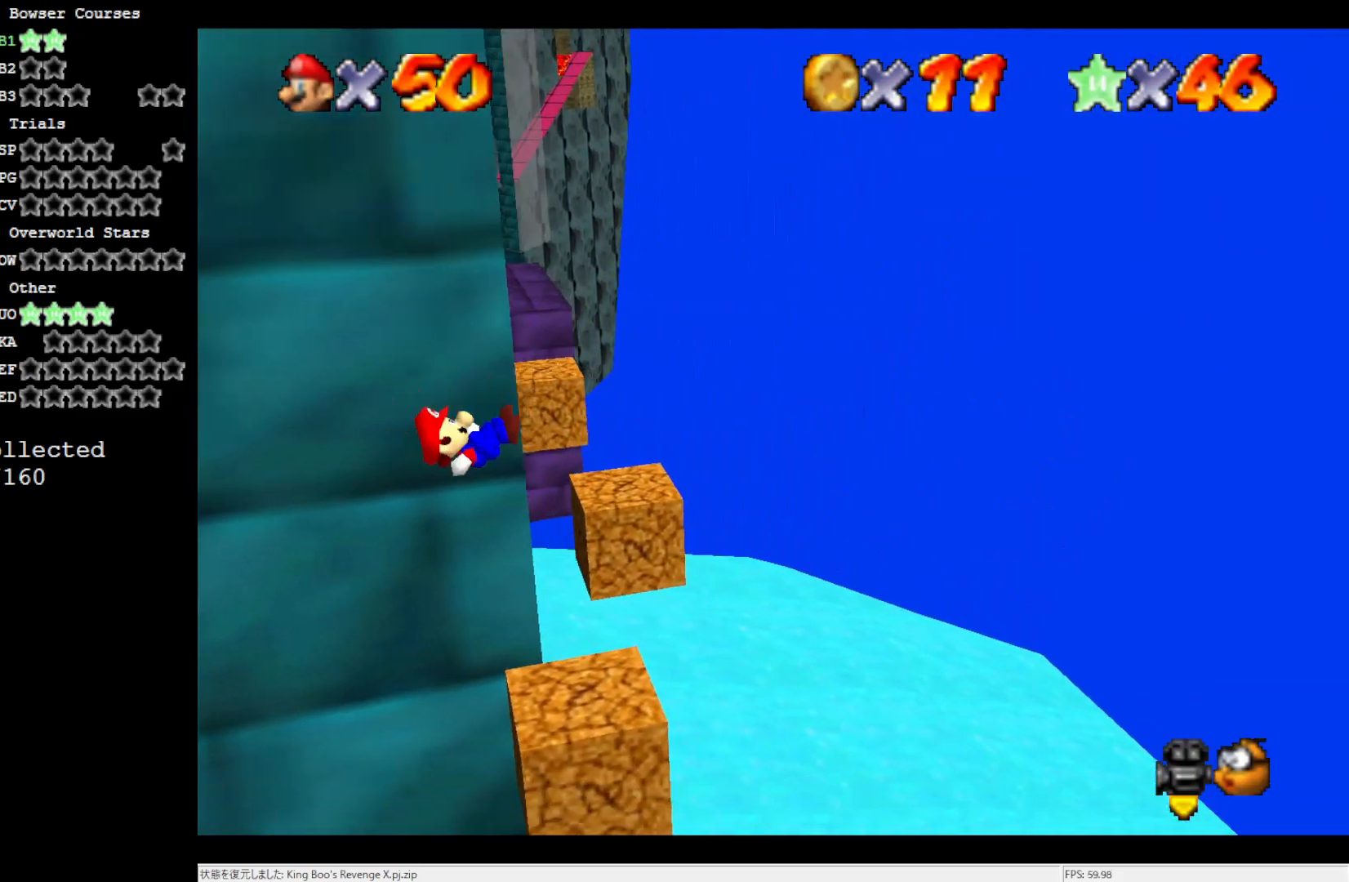
{"buttons": [], "left_stick": "center", "events": [[50, "left_stick", "left"], [250, "left_stick", "center"]]}
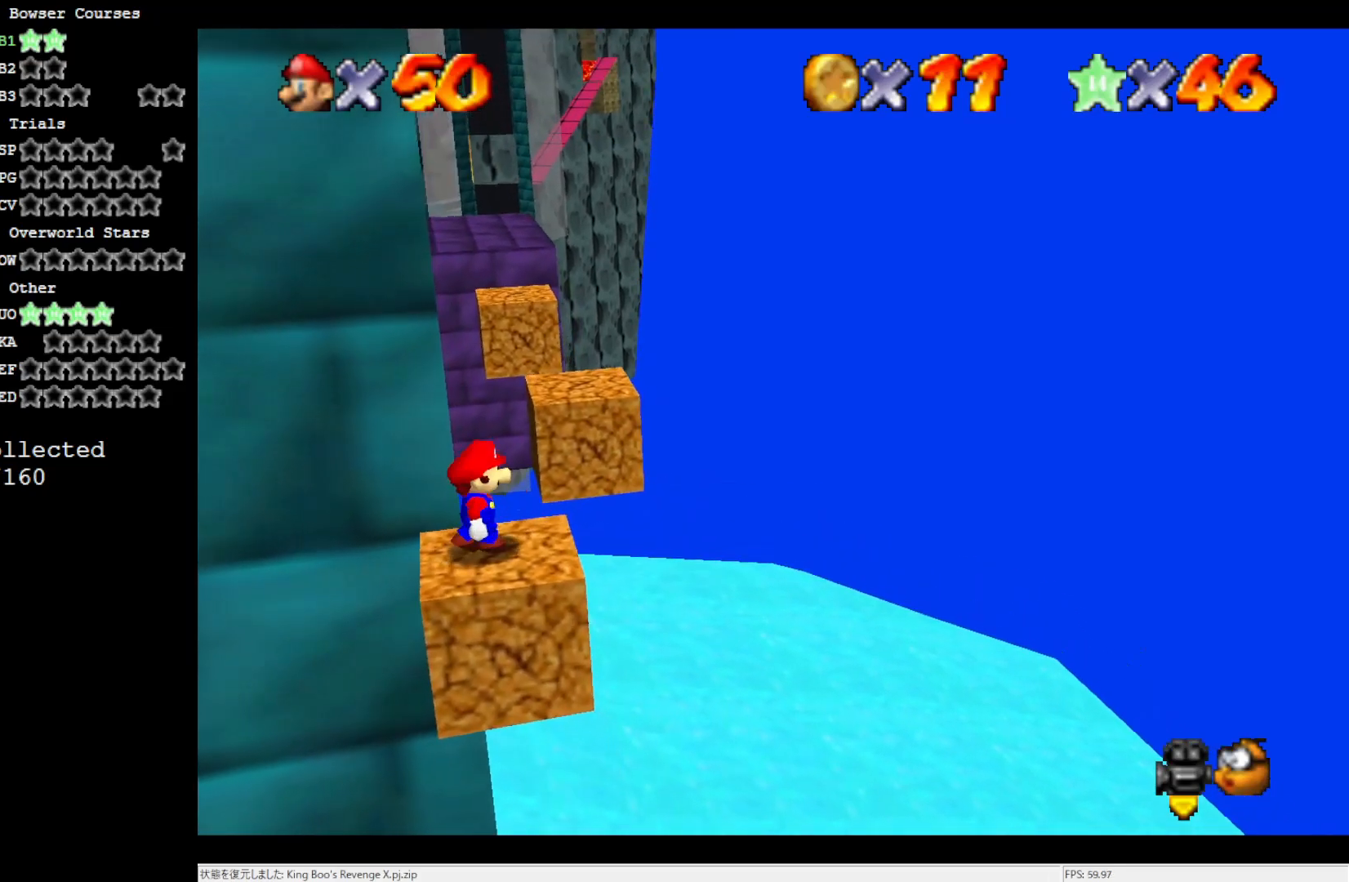
{"buttons": [], "left_stick": "down-right", "events": [[350, "A", "down"], [450, "A", "up"], [483, "left_stick", "down-right"]]}
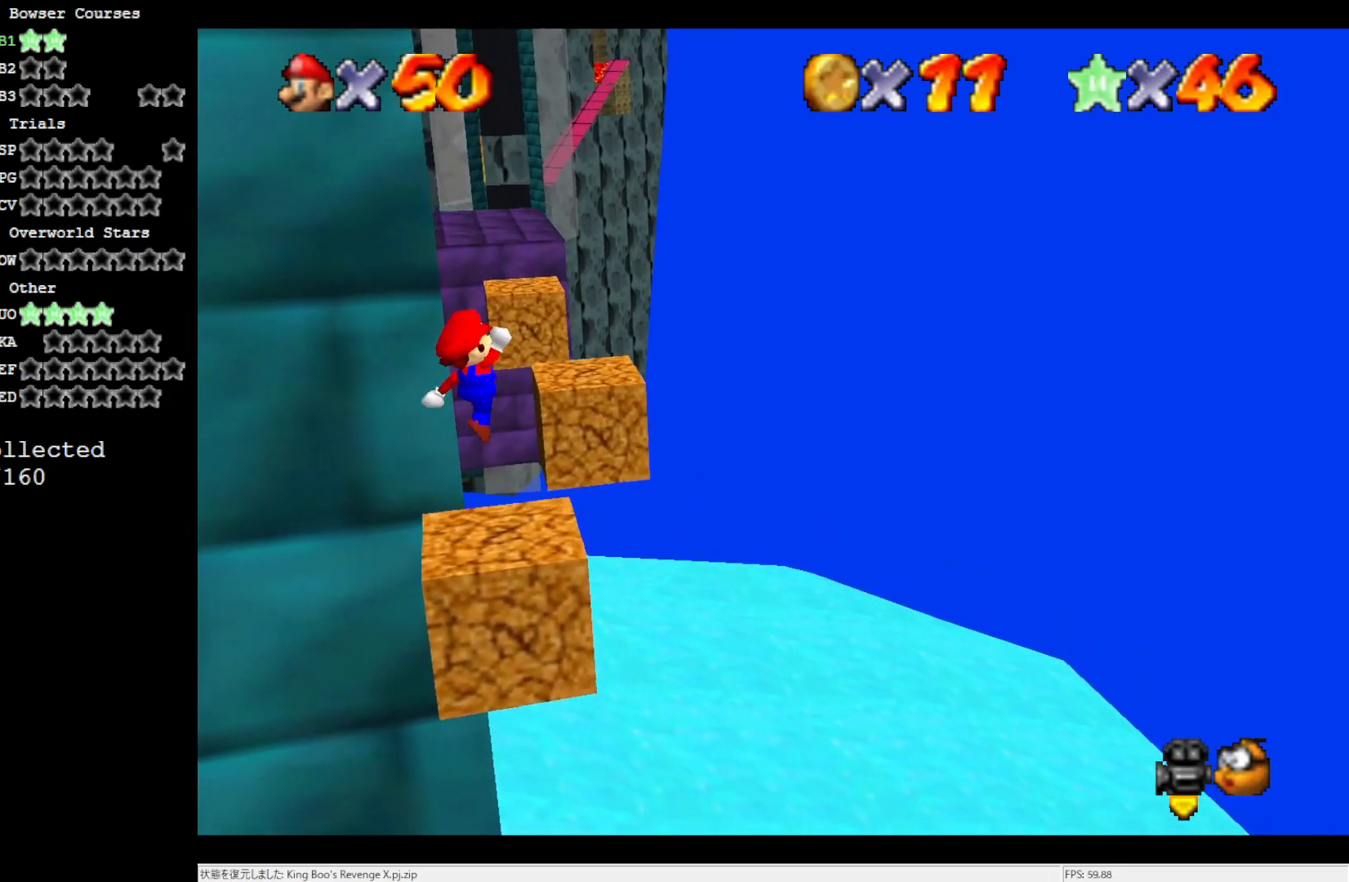
{"buttons": [], "left_stick": "up-right", "events": [[217, "left_stick", "center"], [433, "left_stick", "up-right"]]}
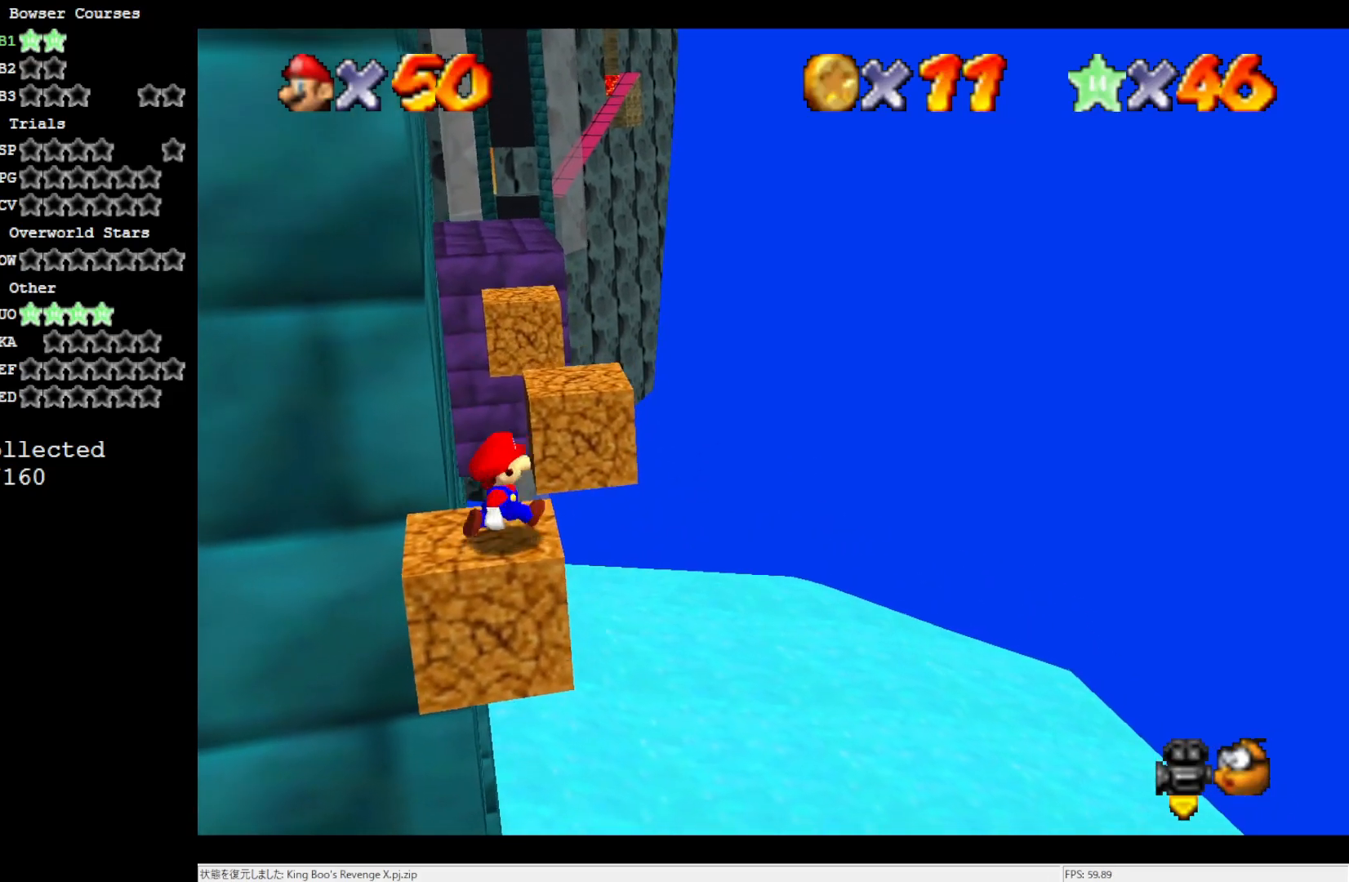
{"buttons": ["Z"], "left_stick": "right", "events": [[100, "left_stick", "up"], [250, "Z", "down"], [283, "A", "down"], [400, "A", "up"], [450, "left_stick", "right"]]}
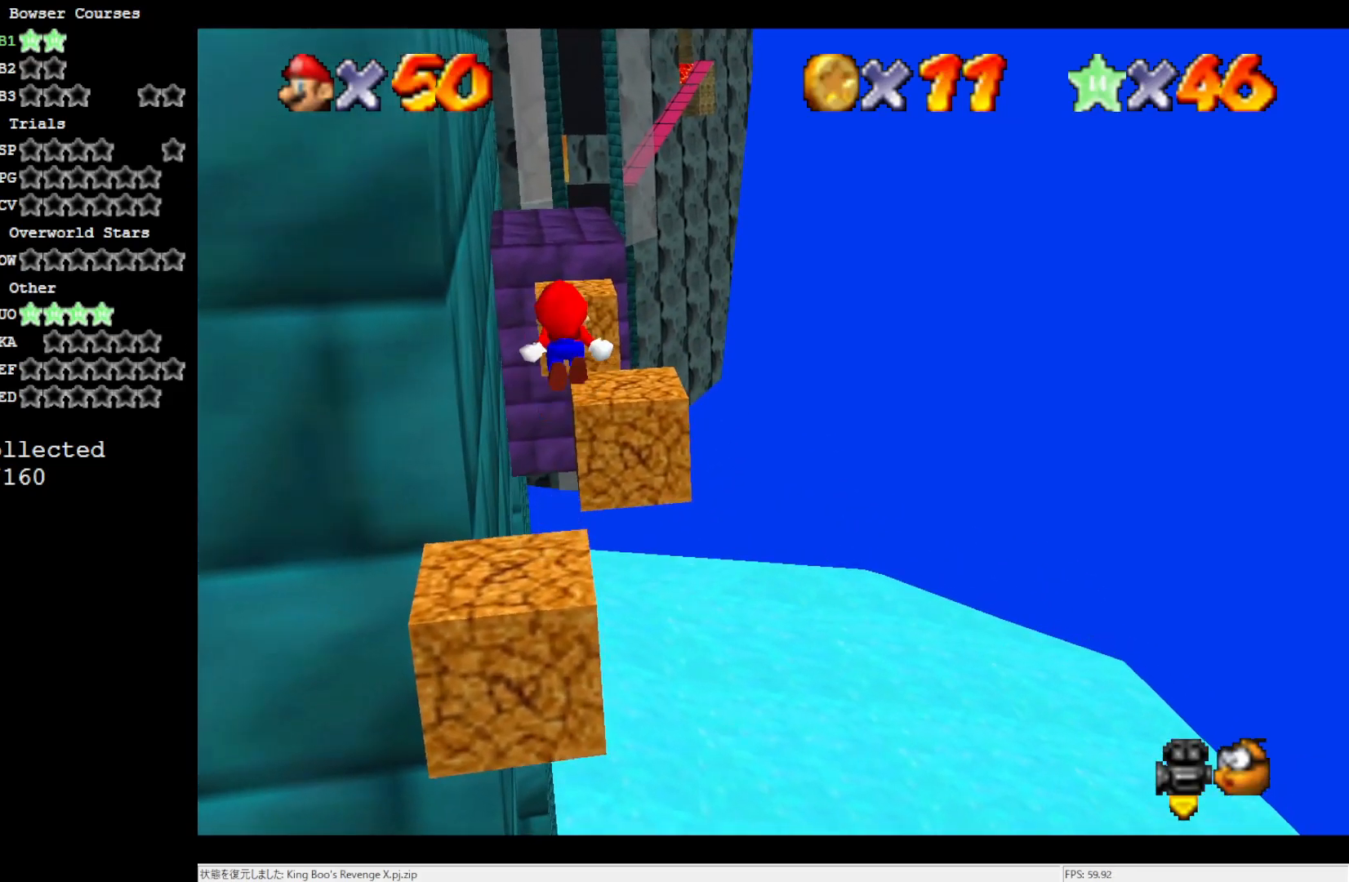
{"buttons": ["Z"], "left_stick": "down", "events": [[83, "left_stick", "down-right"], [100, "C_RIGHT", "down"], [217, "C_RIGHT", "up"], [283, "left_stick", "center"], [483, "left_stick", "down"]]}
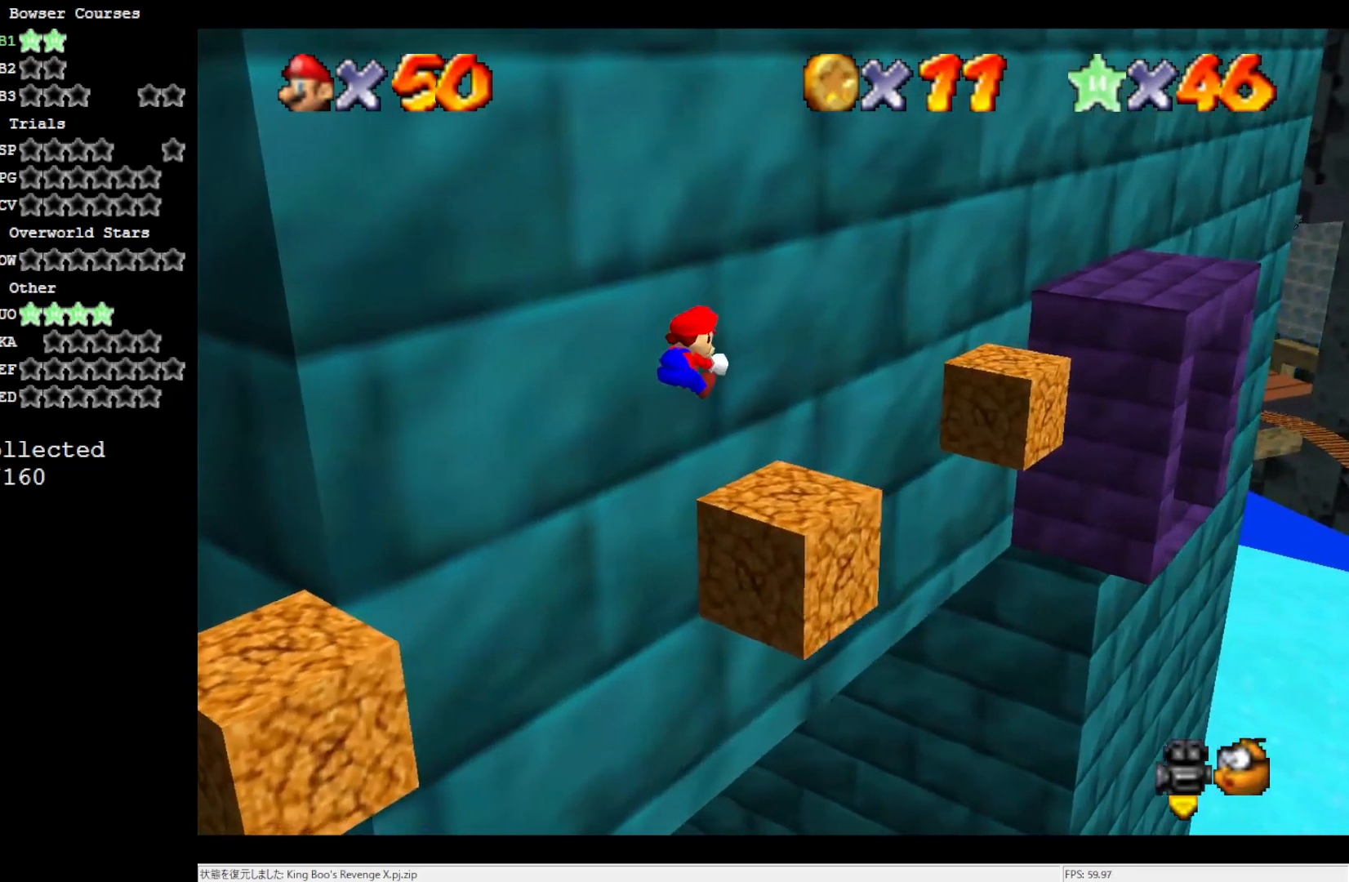
{"buttons": ["A", "Z"], "left_stick": "up-right", "events": [[133, "left_stick", "center"], [217, "left_stick", "up"], [283, "left_stick", "up-right"], [350, "A", "down"], [417, "A", "up"], [483, "A", "down"]]}
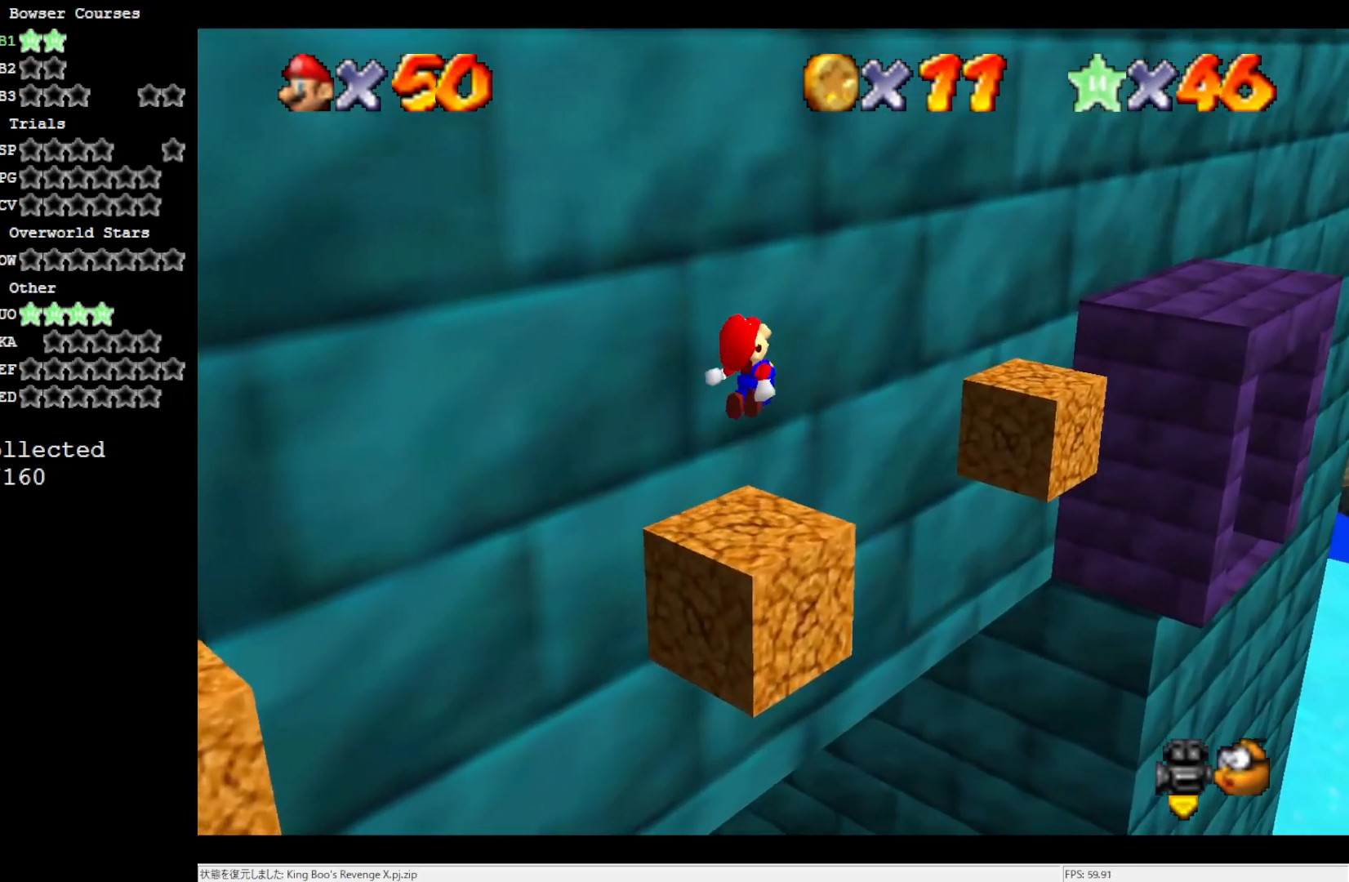
{"buttons": ["Z"], "left_stick": "up-right", "events": [[83, "A", "up"], [83, "left_stick", "center"], [450, "left_stick", "up-right"]]}
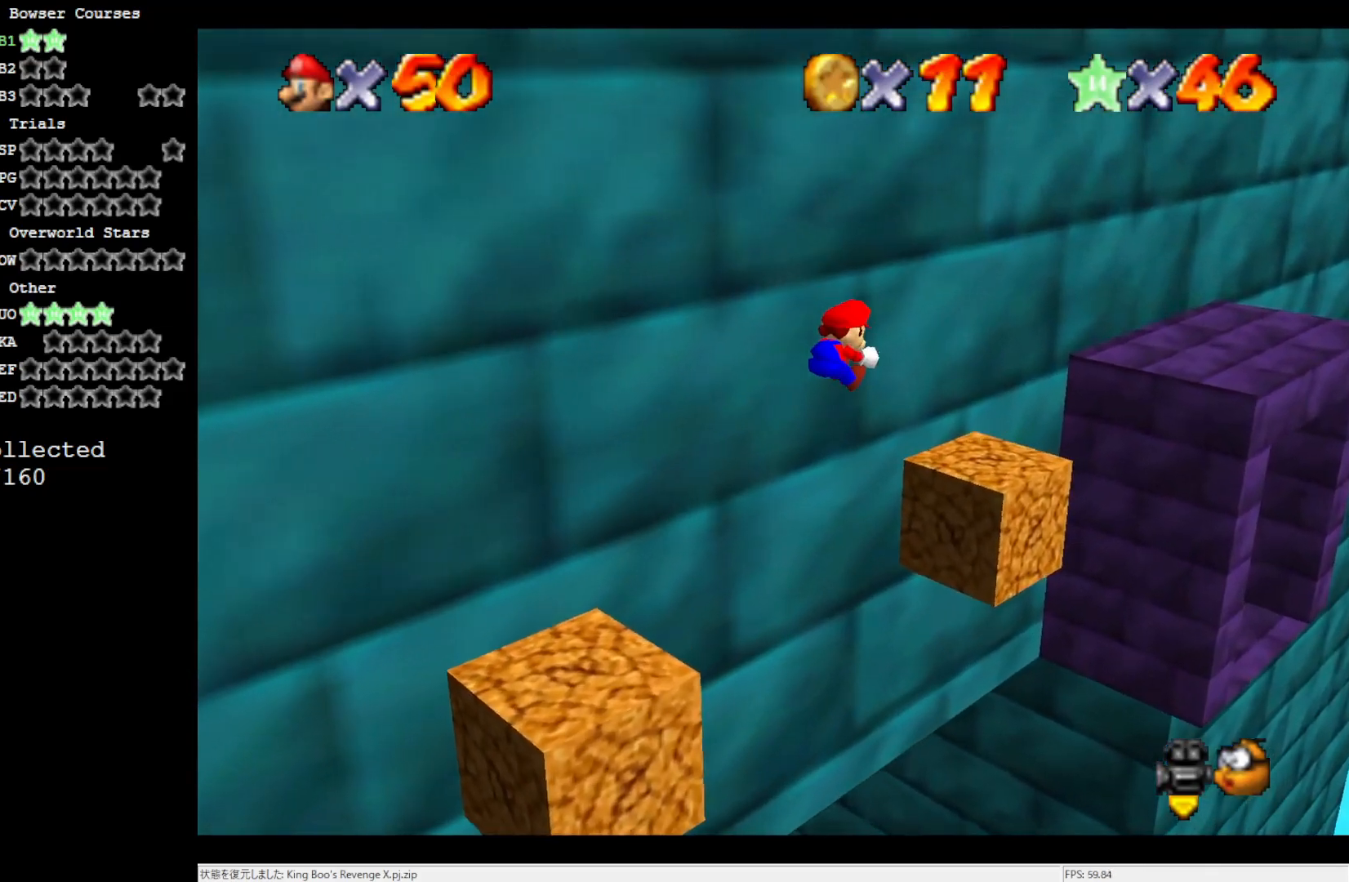
{"buttons": ["A", "Z"], "left_stick": "up-right", "events": [[133, "left_stick", "center"], [317, "left_stick", "up-right"], [450, "A", "down"]]}
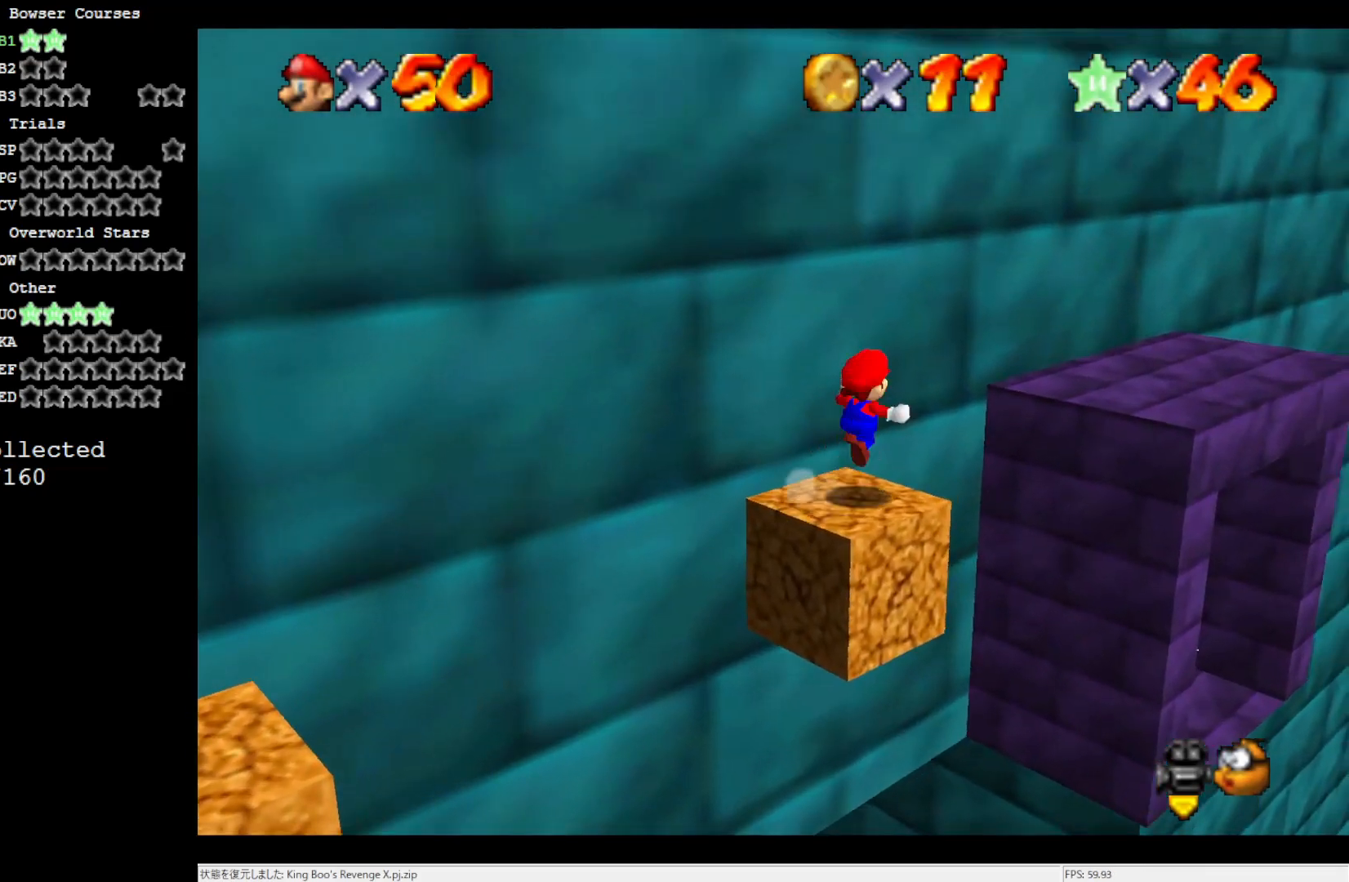
{"buttons": [], "left_stick": "down", "events": [[50, "A", "up"], [83, "A", "down"], [183, "left_stick", "center"], [217, "A", "up"], [217, "Z", "up"], [350, "left_stick", "down"]]}
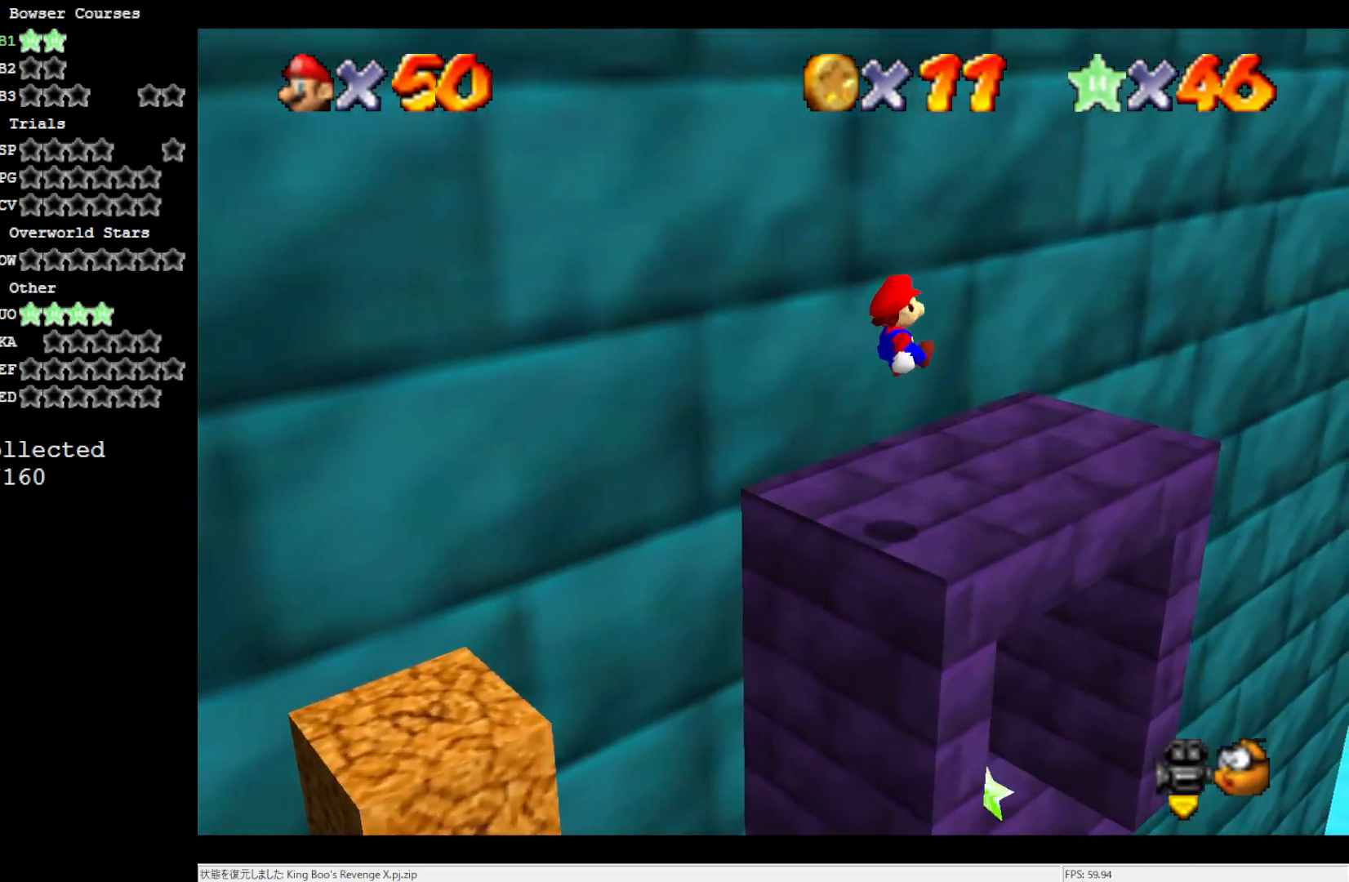
{"buttons": ["C_RIGHT"], "left_stick": "down-left", "events": [[17, "left_stick", "down-left"], [417, "C_RIGHT", "down"]]}
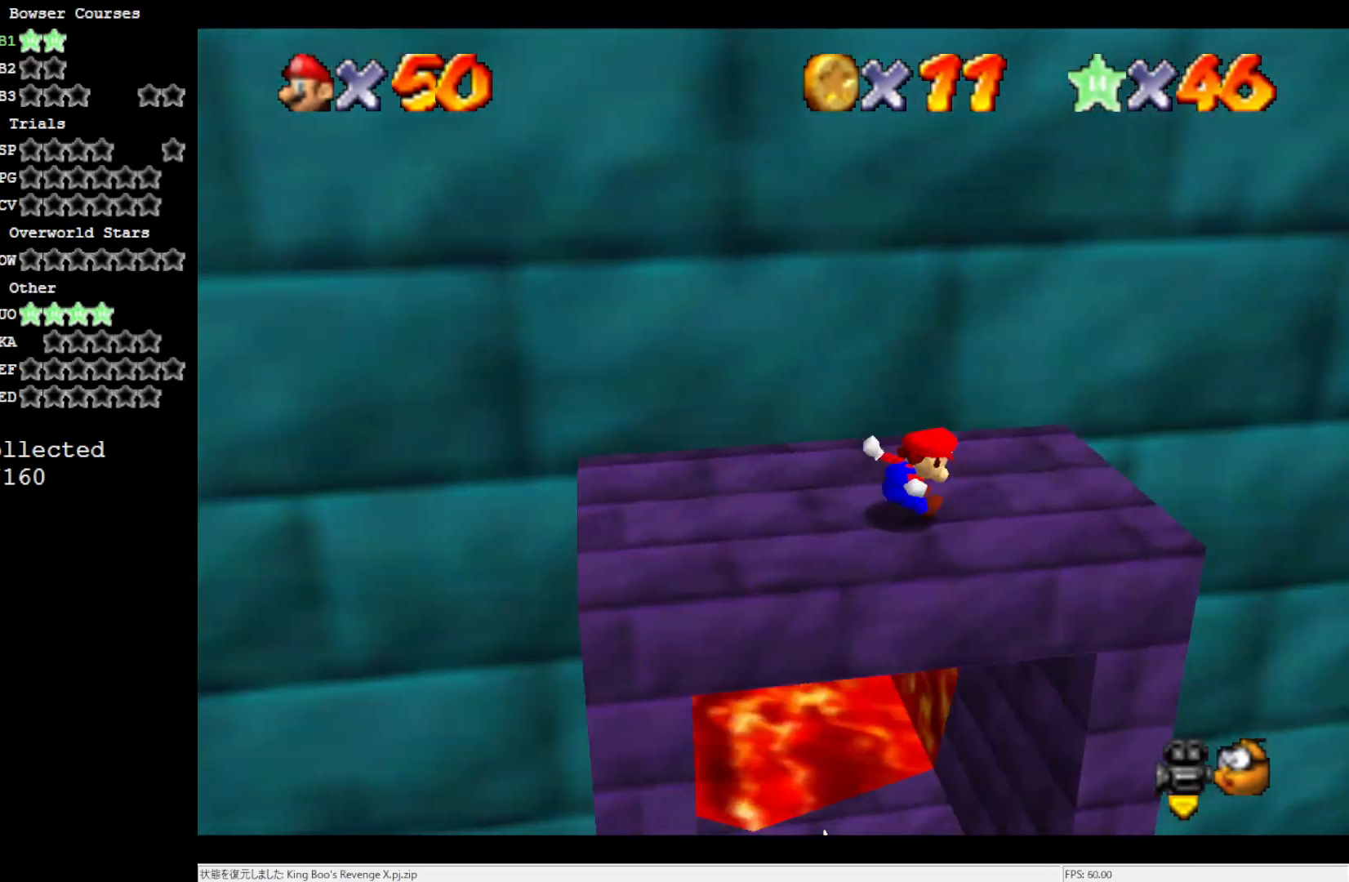
{"buttons": [], "left_stick": "down-left", "events": [[17, "left_stick", "center"], [83, "C_RIGHT", "up"], [317, "A", "down"], [383, "left_stick", "down-left"], [450, "A", "up"]]}
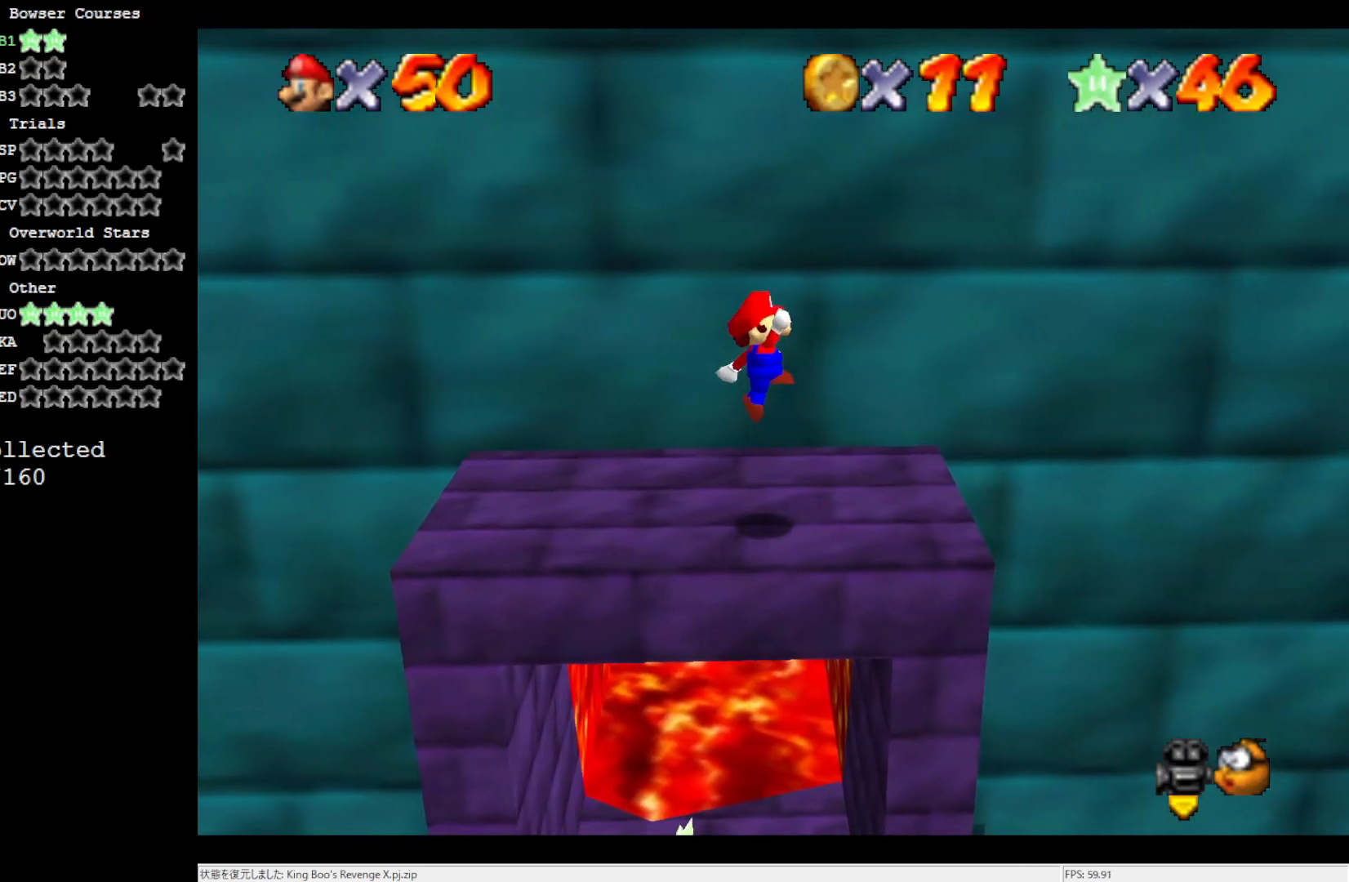
{"buttons": ["A"], "left_stick": "down", "events": [[417, "A", "down"], [417, "left_stick", "down"]]}
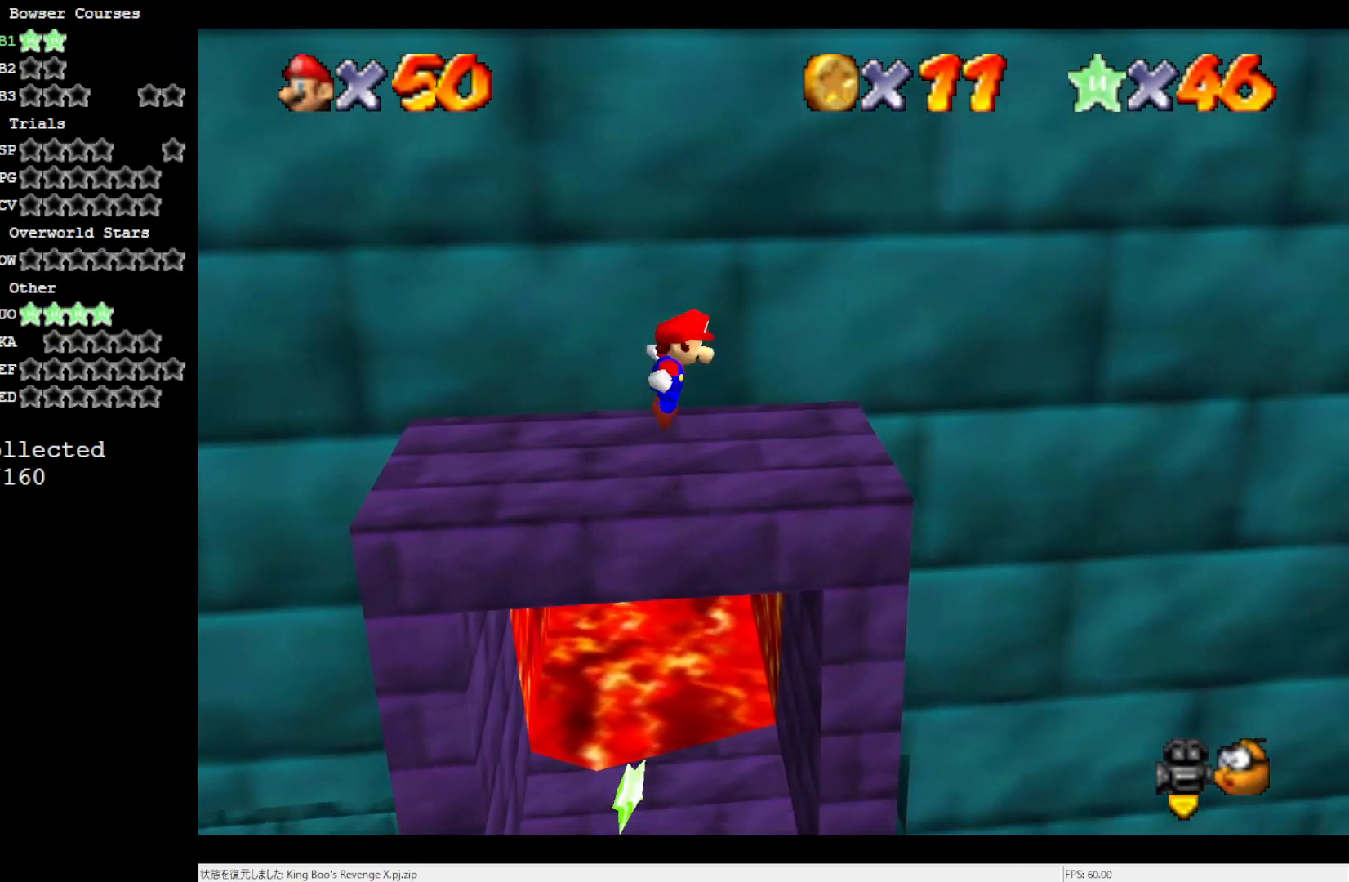
{"buttons": ["A"], "left_stick": "center", "events": [[483, "left_stick", "center"]]}
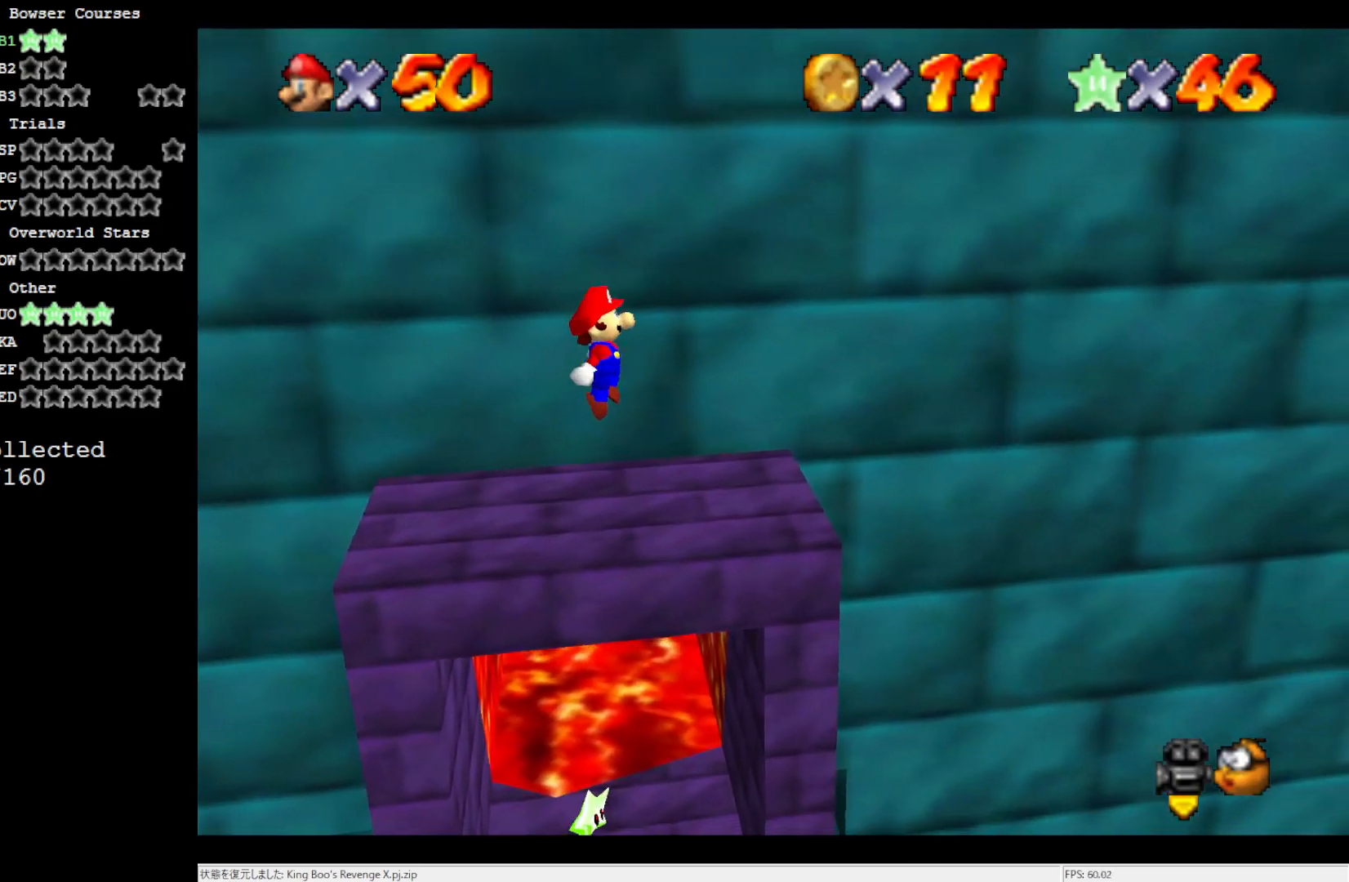
{"buttons": ["A"], "left_stick": "up", "events": [[183, "left_stick", "up"]]}
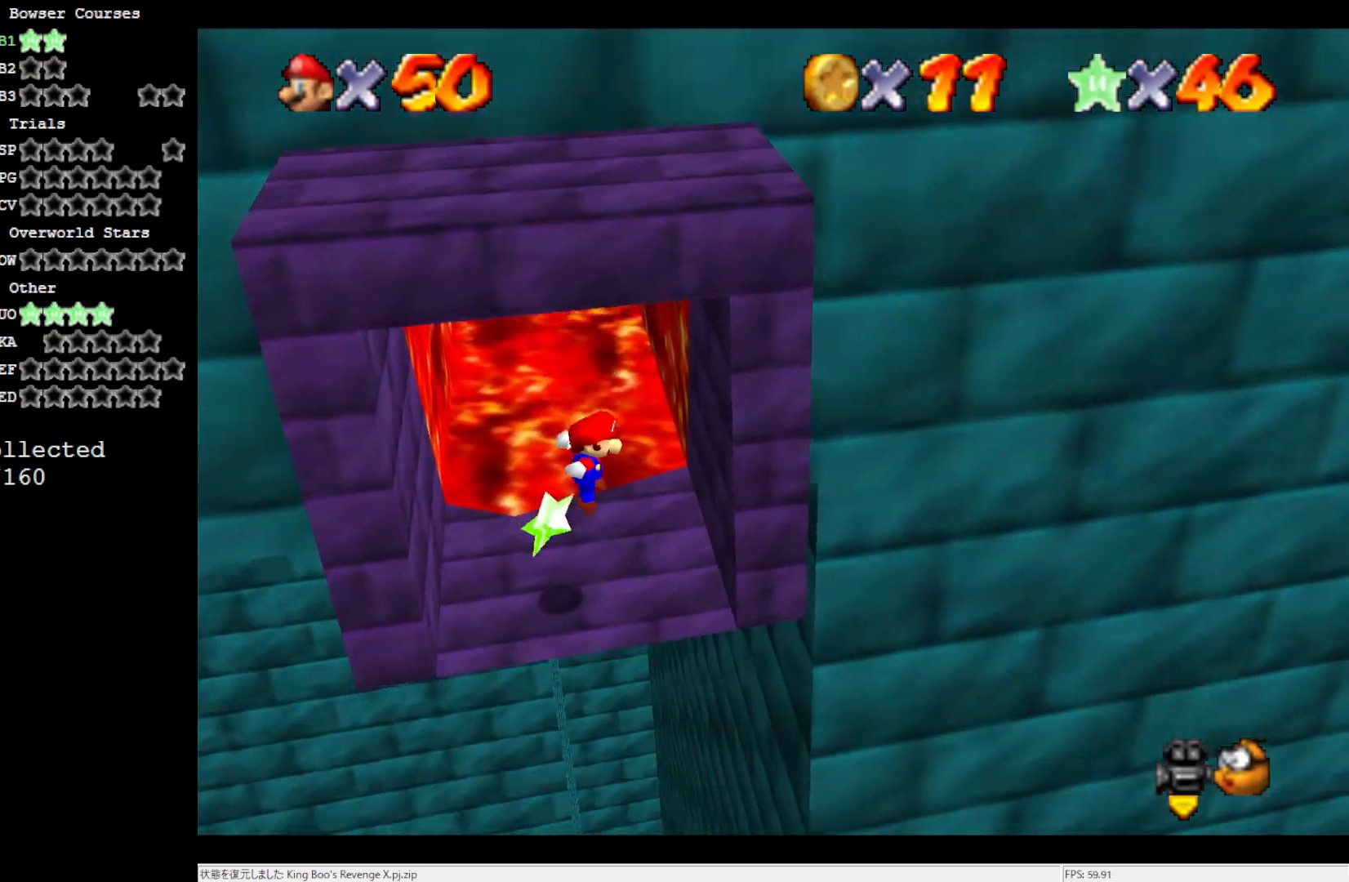
{"buttons": [], "left_stick": "up-left", "events": [[83, "B", "down"], [350, "B", "up"], [350, "left_stick", "up-left"], [417, "A", "up"]]}
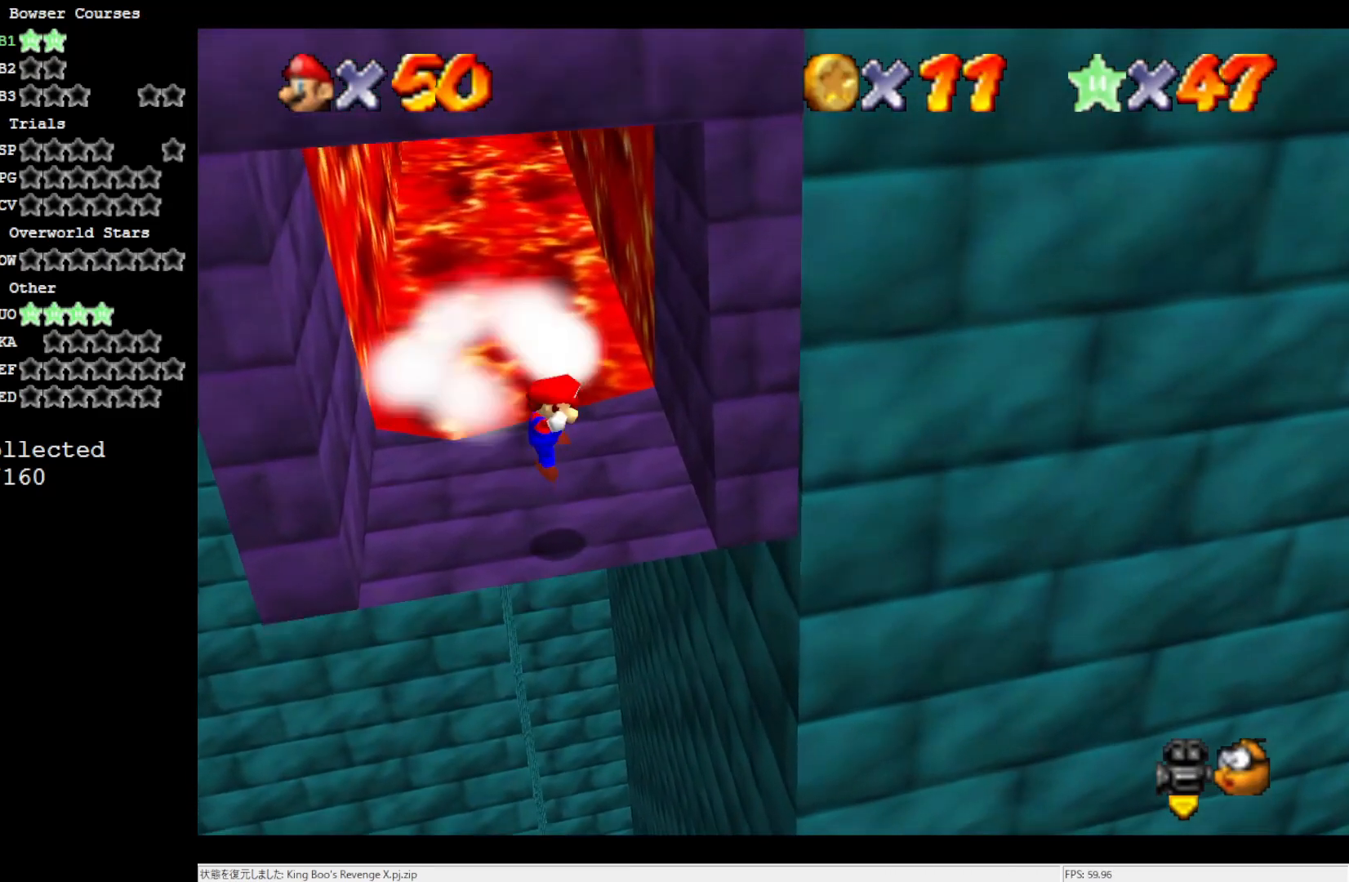
{"buttons": [], "left_stick": "center", "events": [[183, "left_stick", "center"]]}
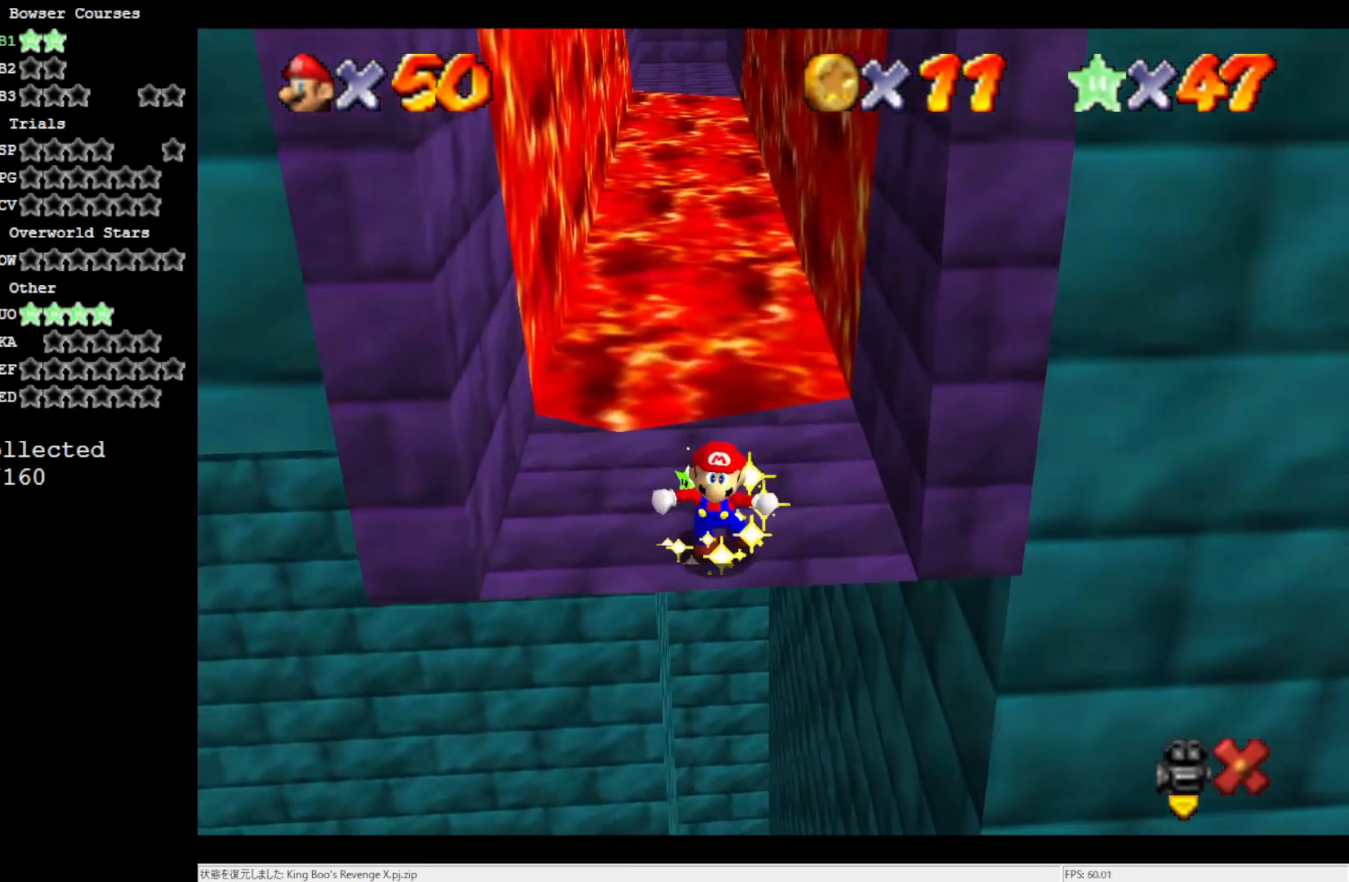
{"buttons": [], "left_stick": "center", "events": []}
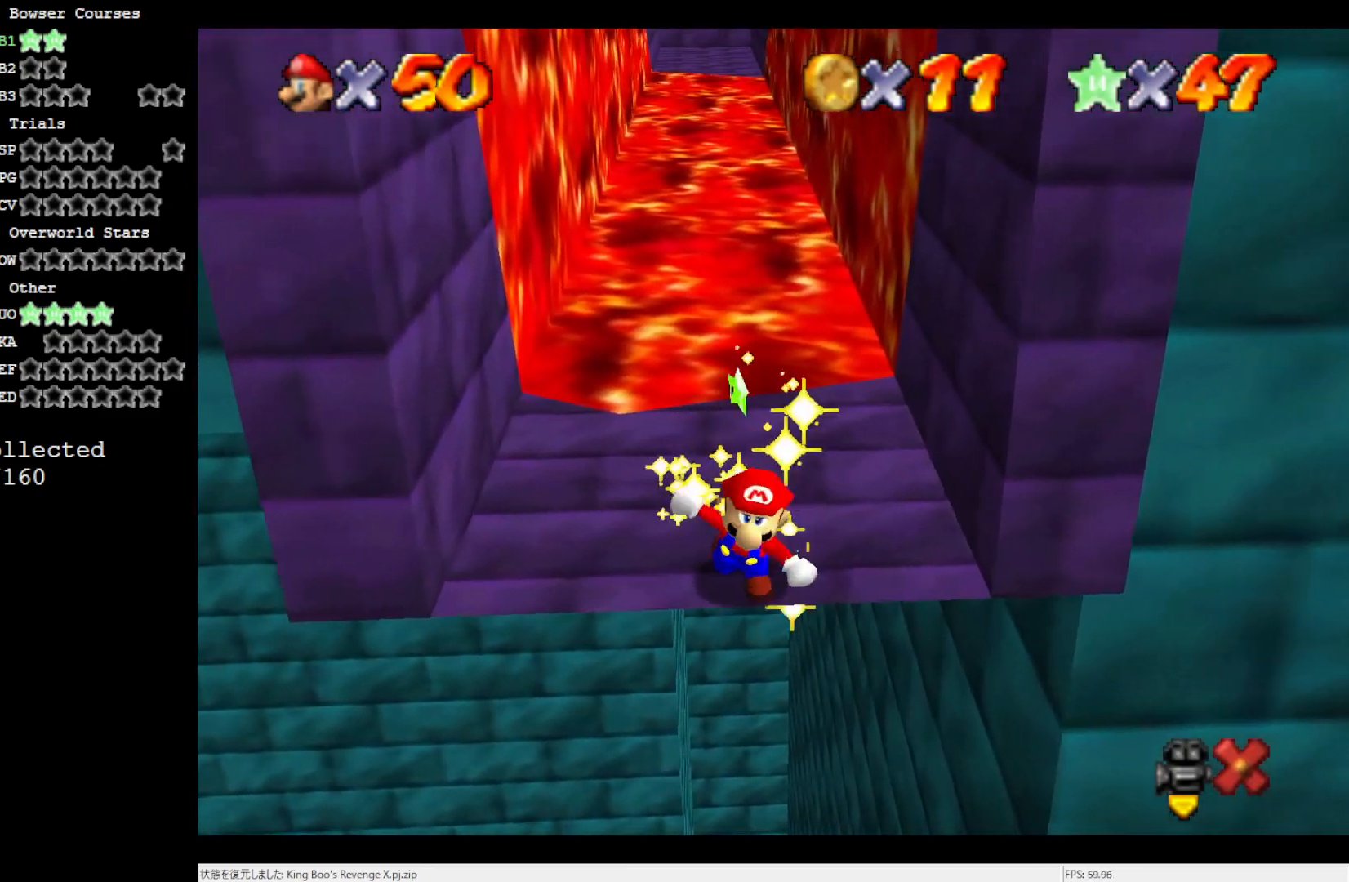
{"buttons": [], "left_stick": "center", "events": []}
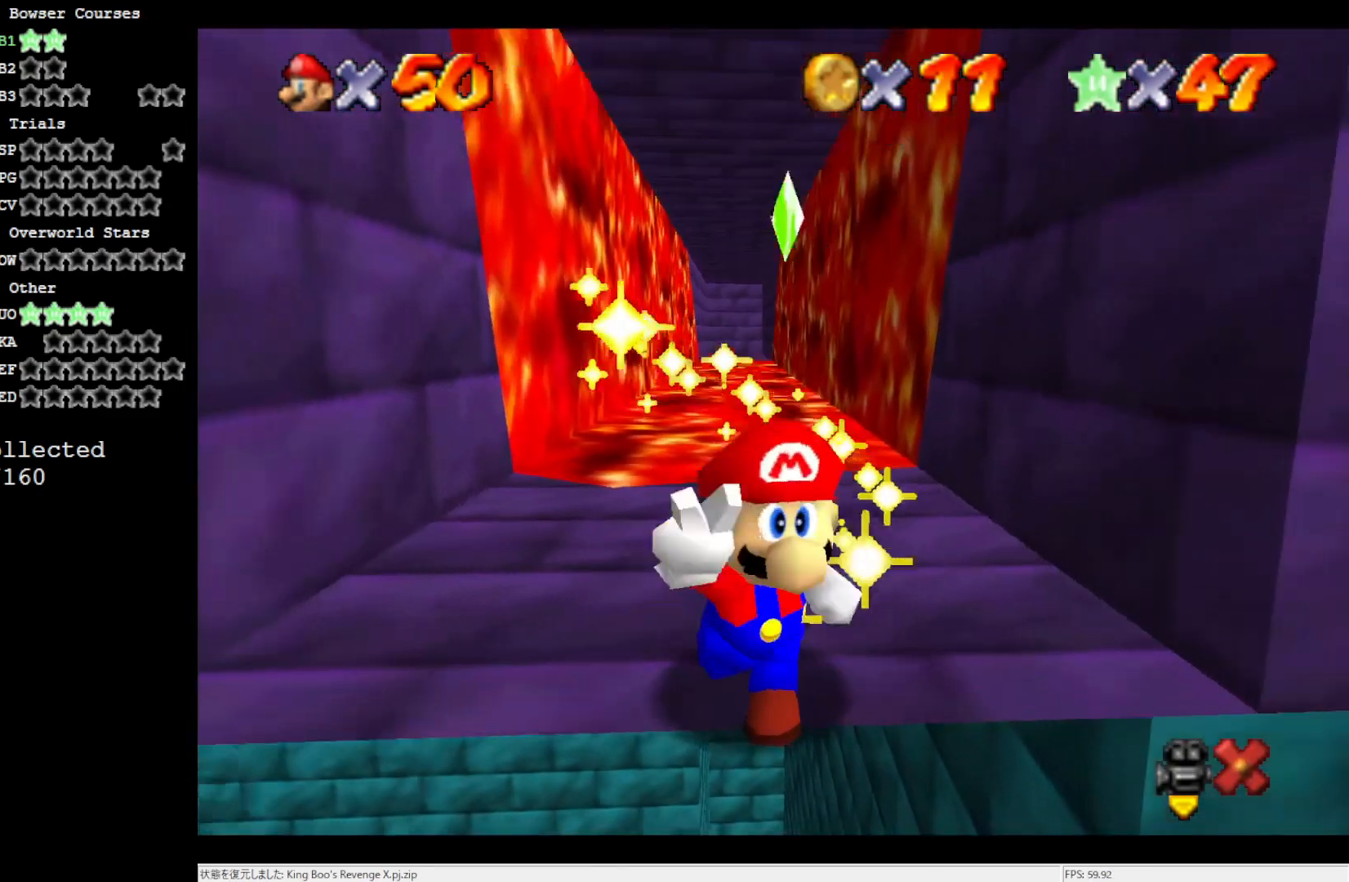
{"buttons": [], "left_stick": "center", "events": []}
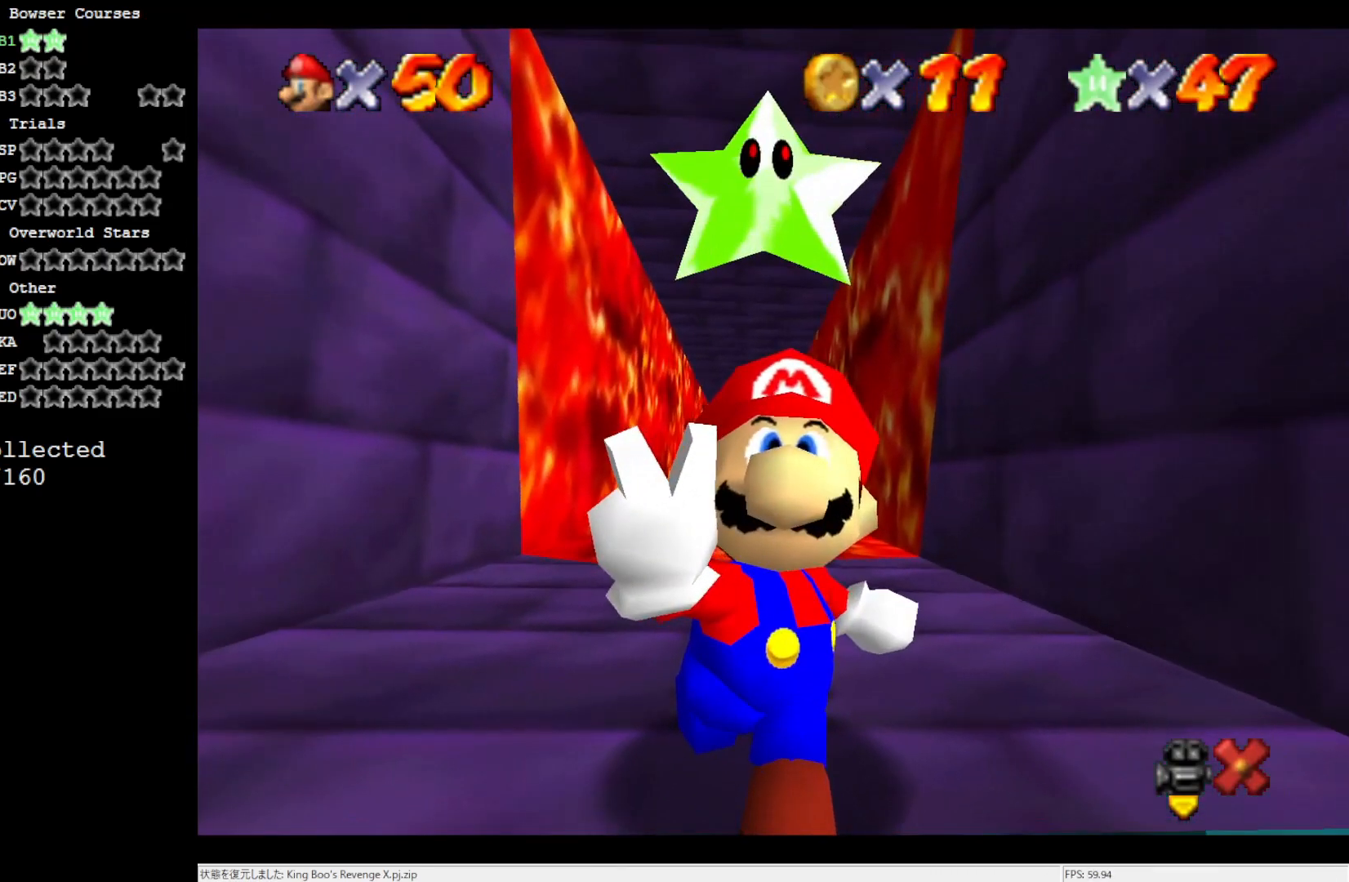
{"buttons": [], "left_stick": "center", "events": []}
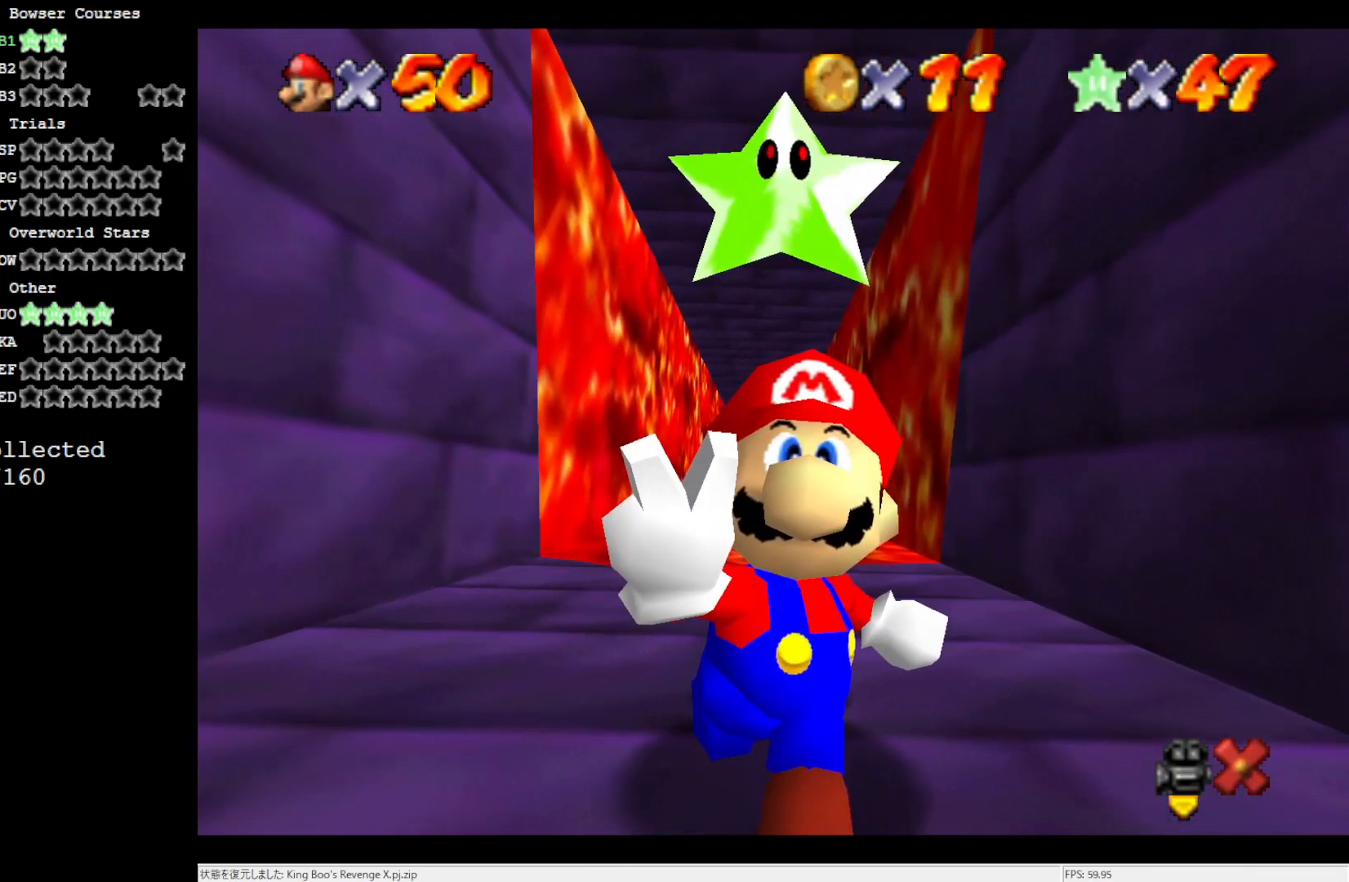
{"buttons": [], "left_stick": "center", "events": []}
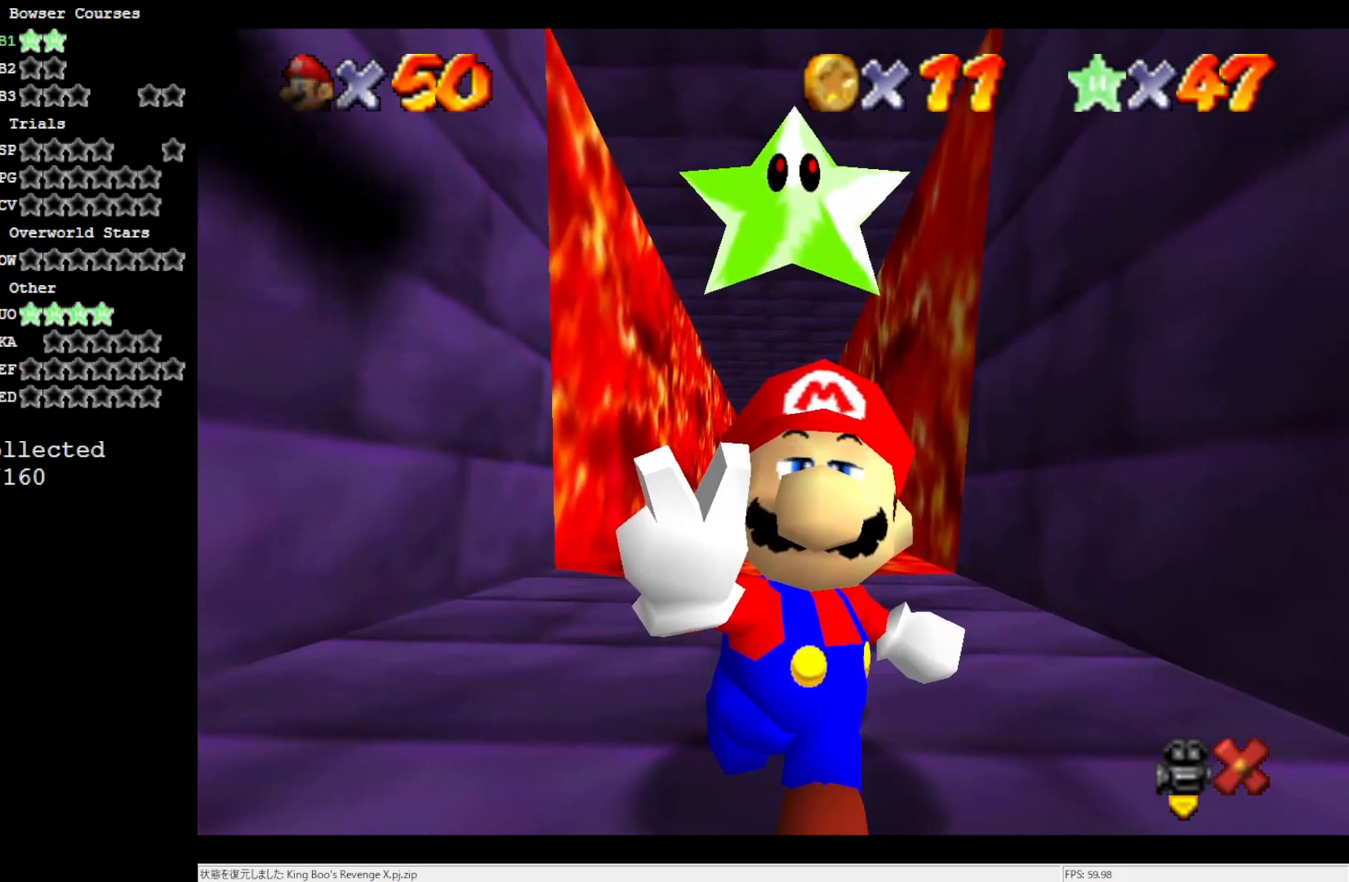
{"buttons": [], "left_stick": "center", "events": []}
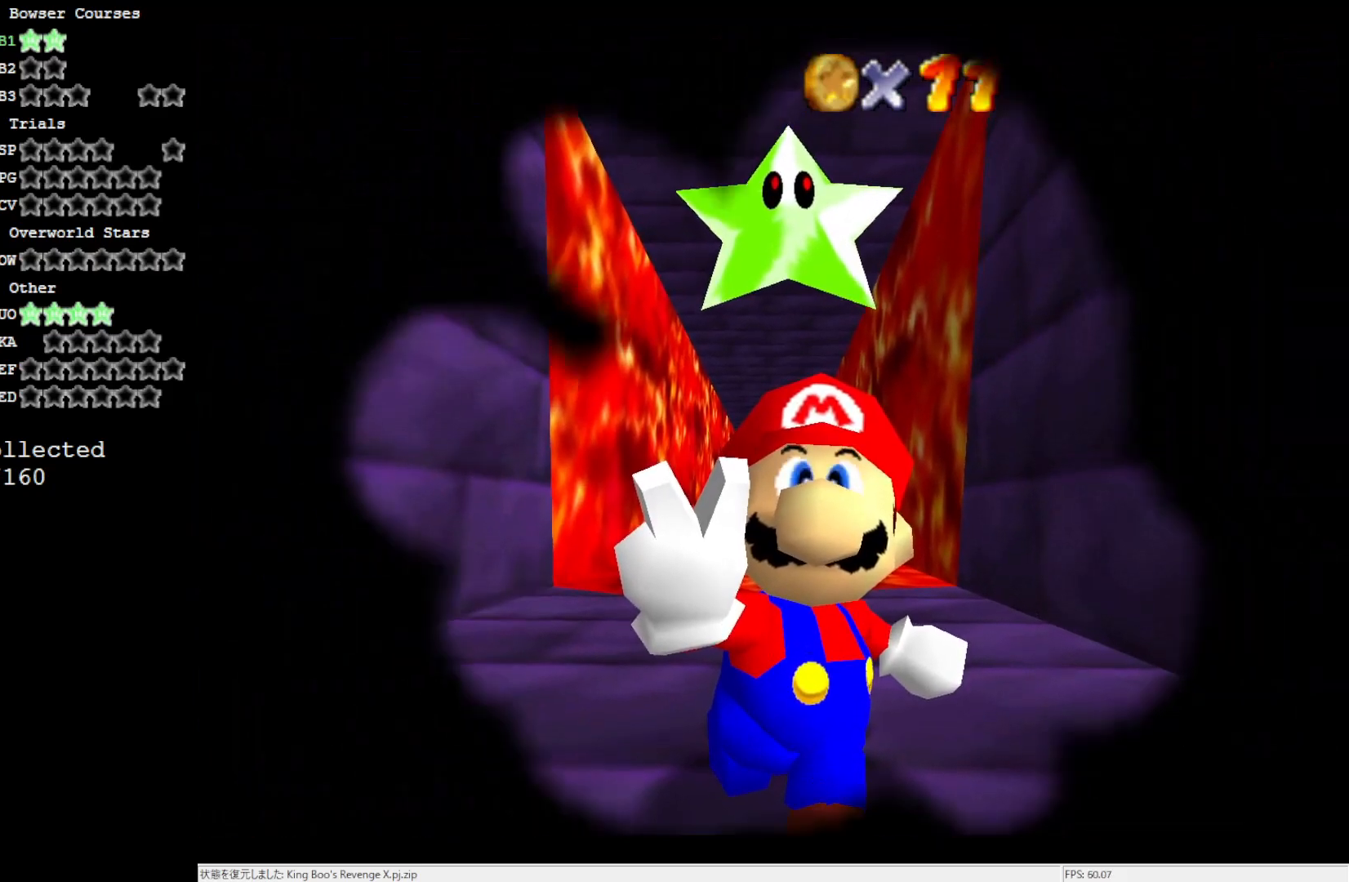
{"buttons": [], "left_stick": "center", "events": []}
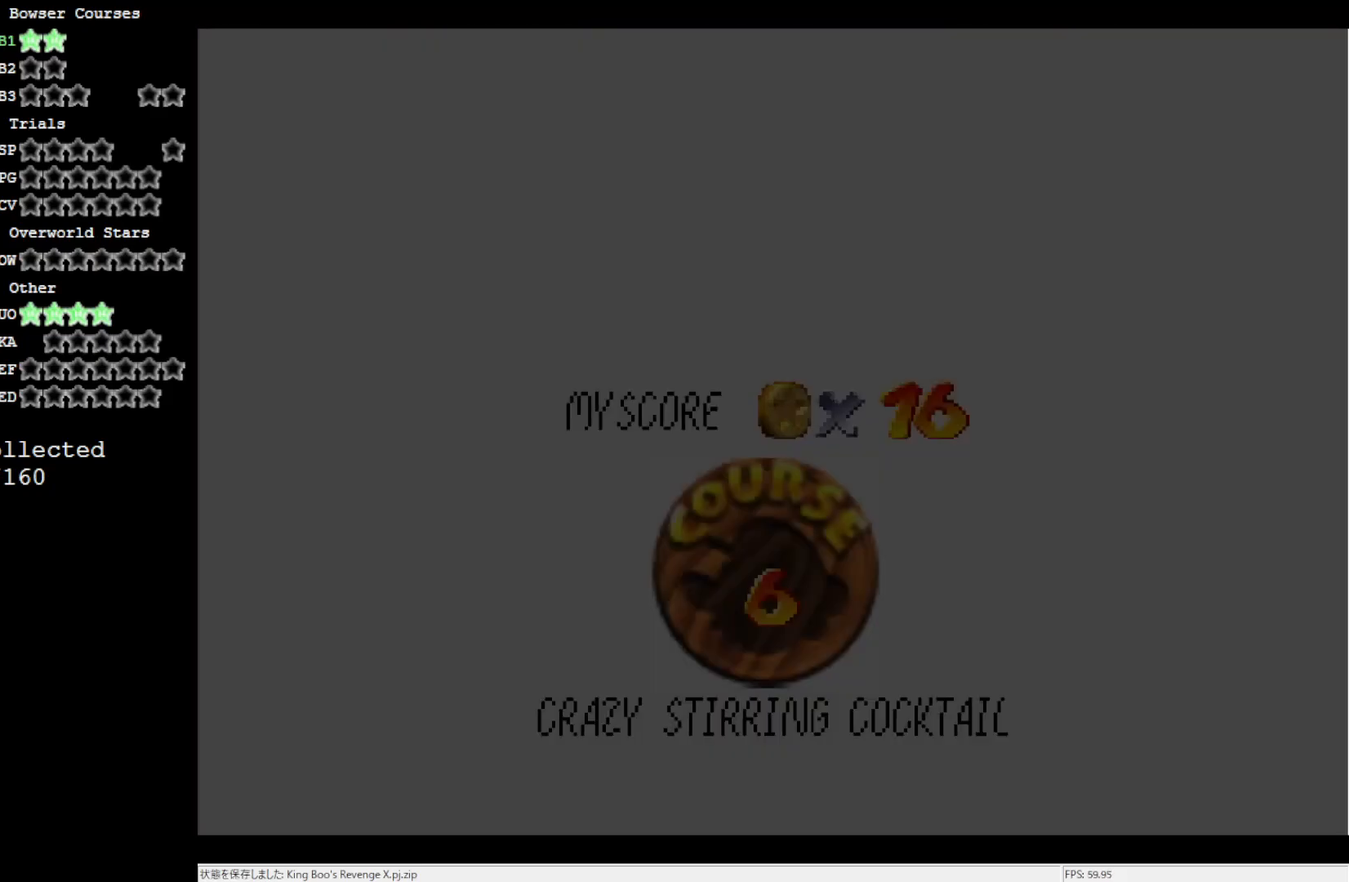
{"buttons": [], "left_stick": "center", "events": []}
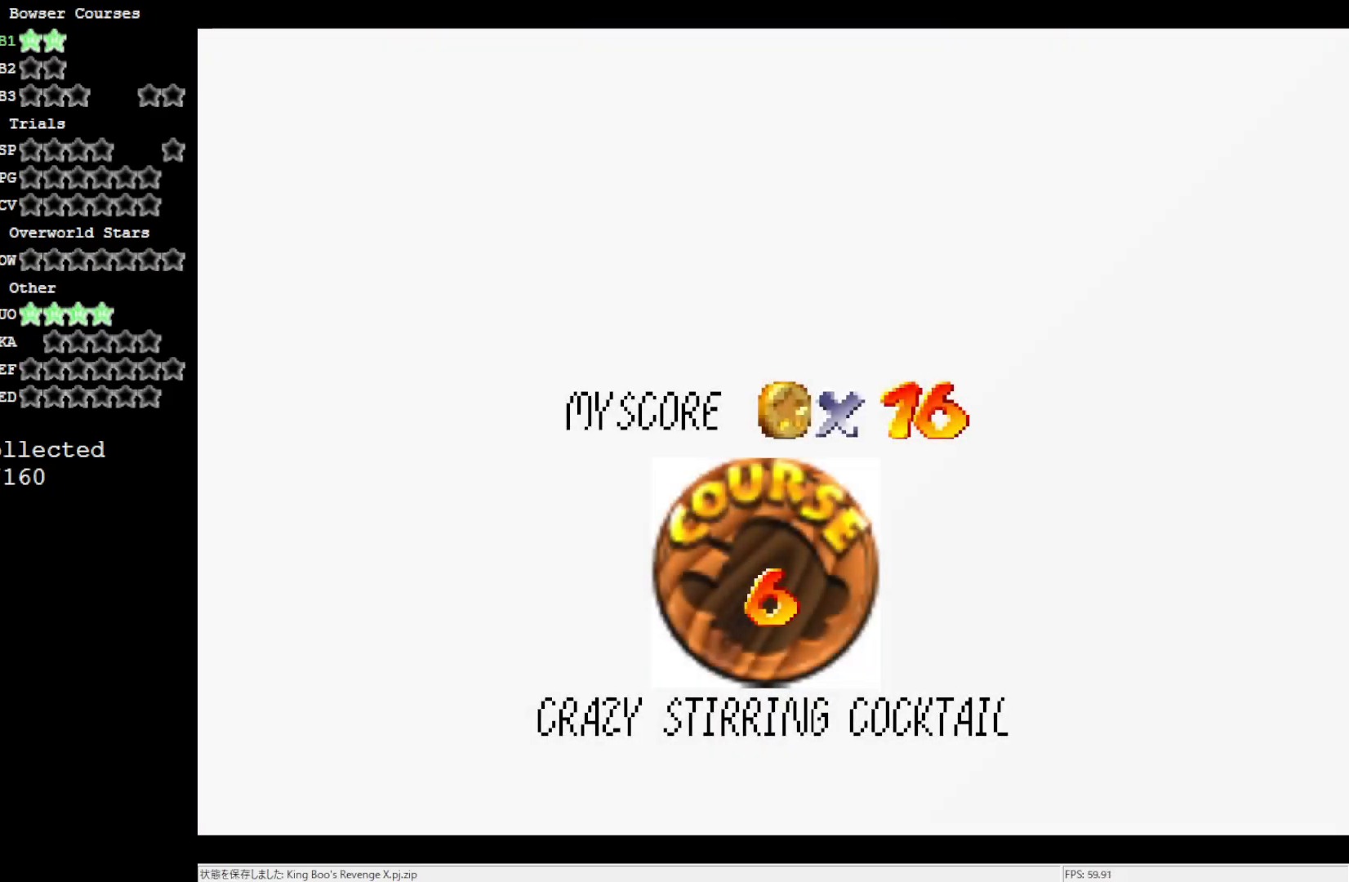
{"buttons": [], "left_stick": "center", "events": []}
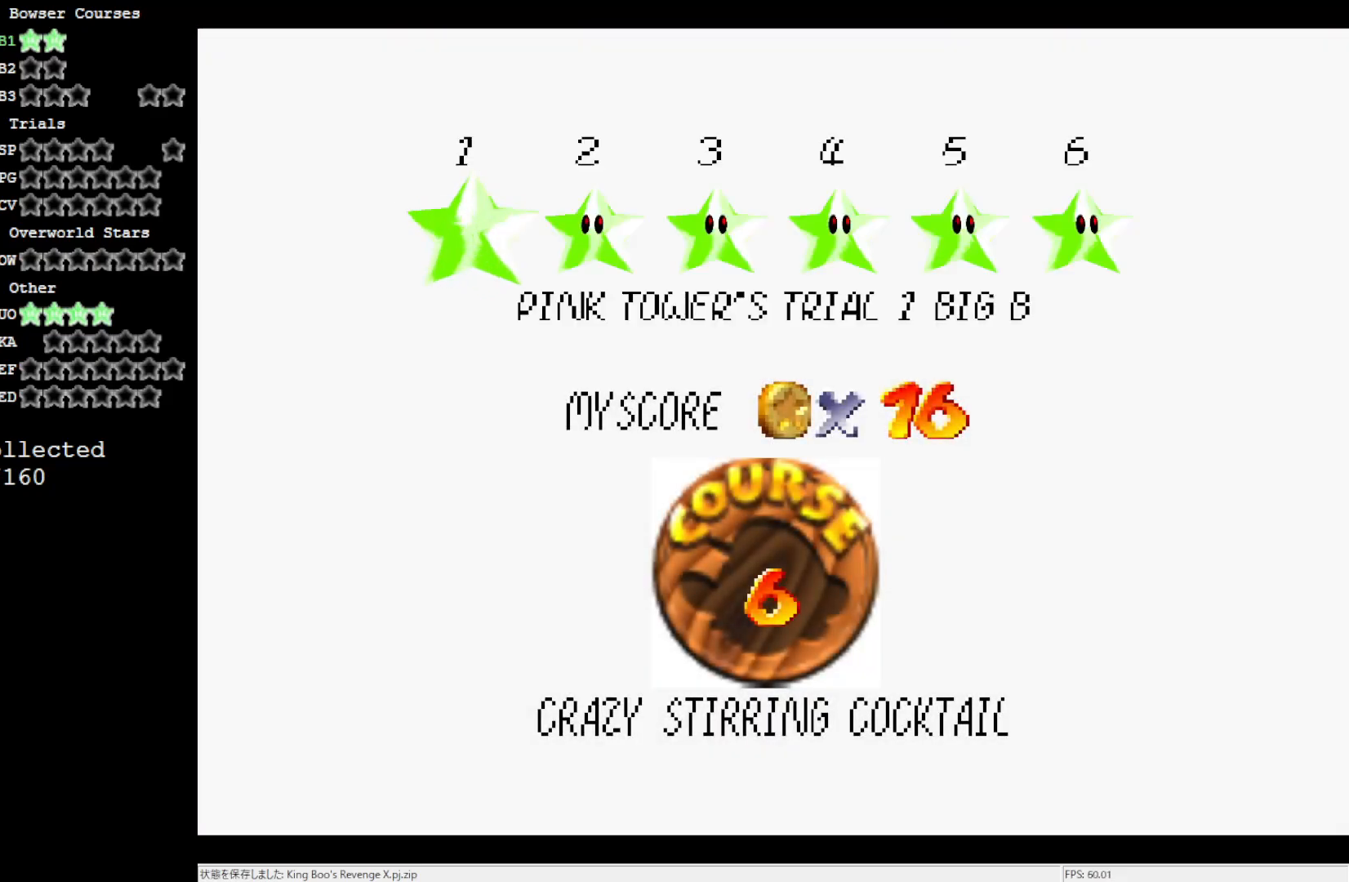
{"buttons": ["A"], "left_stick": "center", "events": [[183, "A", "down"]]}